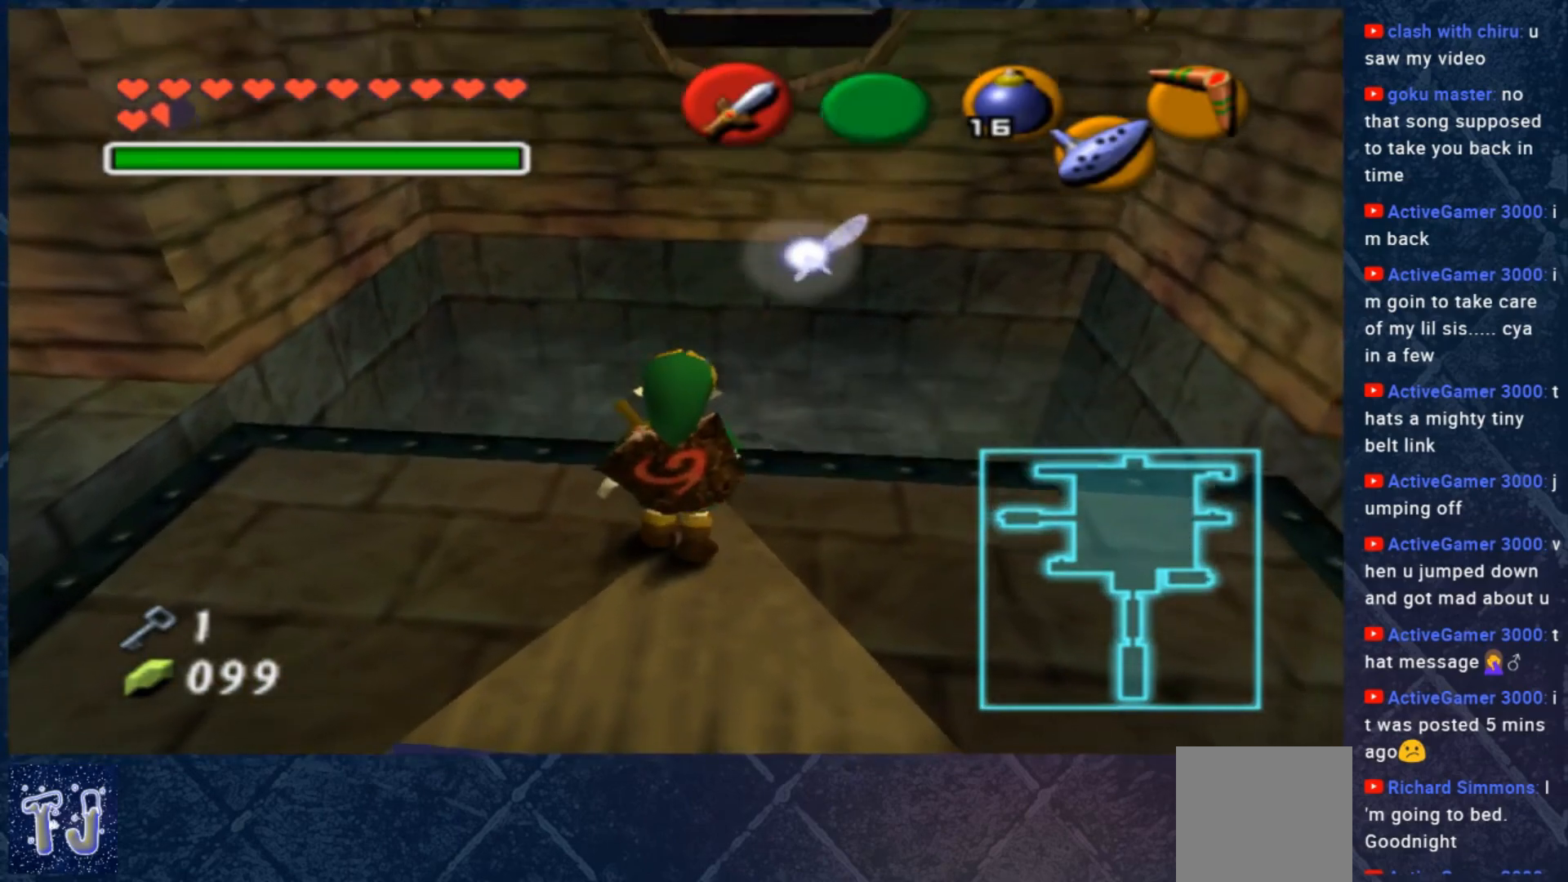
Gameplay with a controller (Xbox layout); each line is a JSON object with the inputs held at the frame after it. "events" lists button and stick changes between this image and that frame as [ms after this image, input, new state], when the widget could be followed in between. Not read: Z.
{"buttons": [], "left_stick": "up-right", "right_stick": "center", "events": [[50, "left_stick", "center"], [350, "left_stick", "up-right"]]}
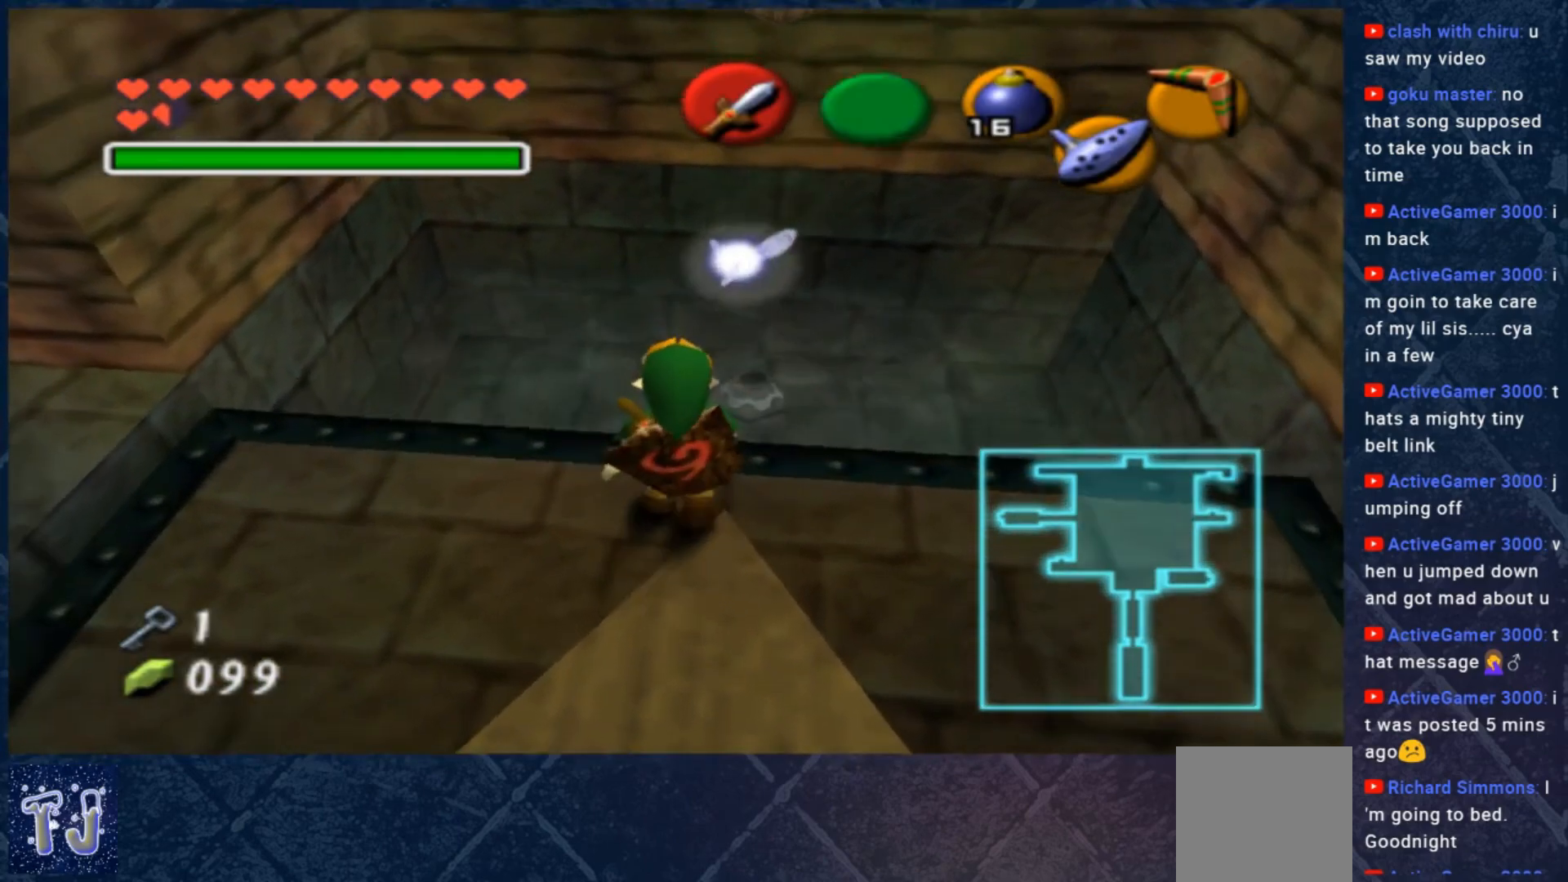
{"buttons": [], "left_stick": "center", "right_stick": "center", "events": [[17, "left_stick", "center"]]}
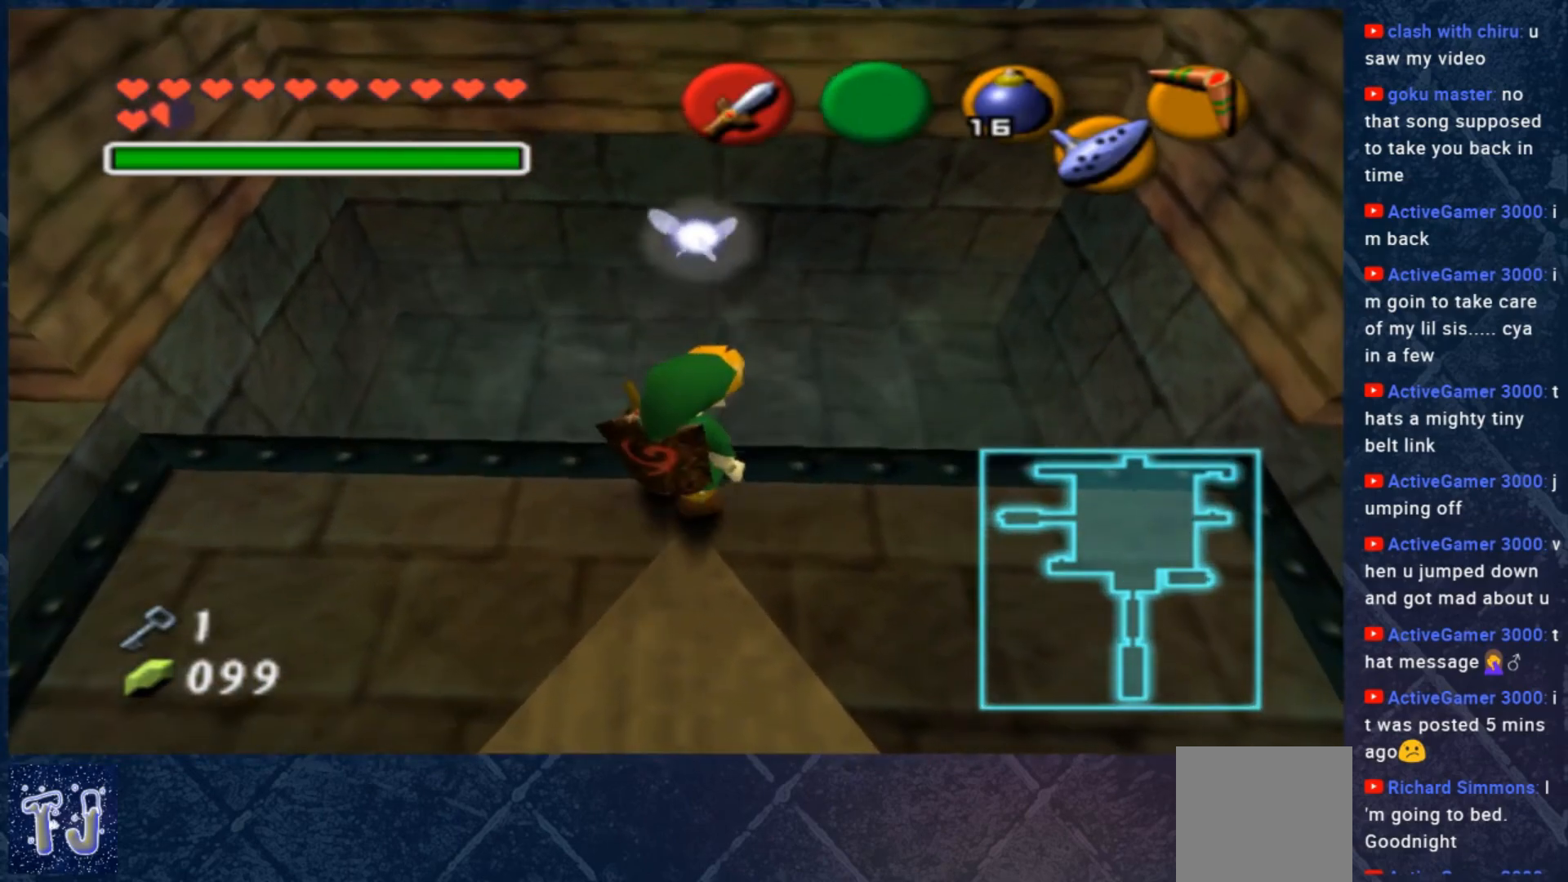
{"buttons": [], "left_stick": "center", "right_stick": "center", "events": []}
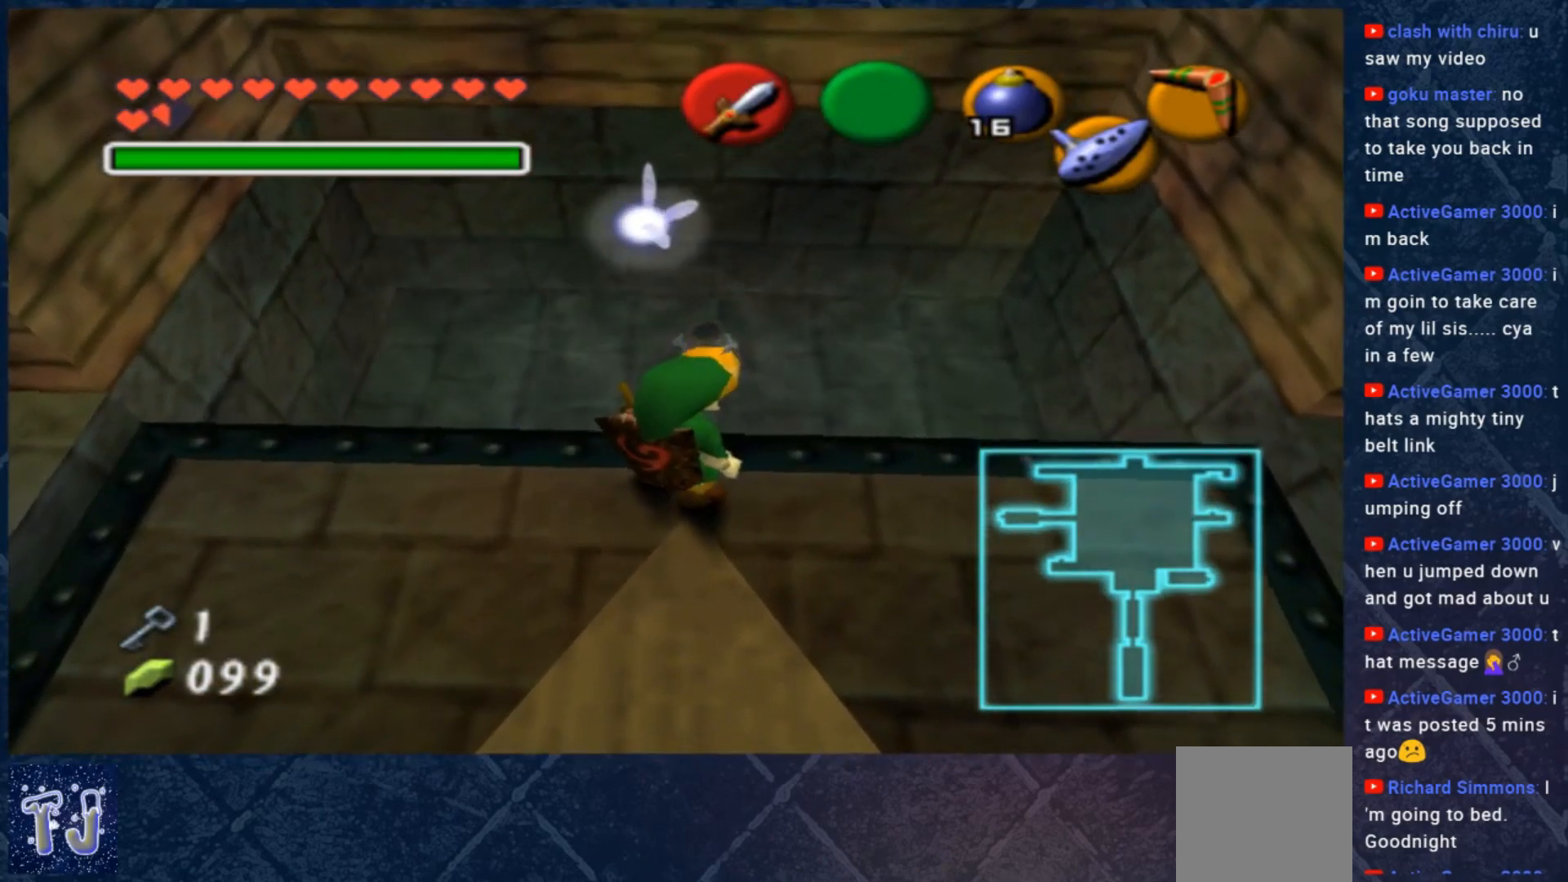
{"buttons": [], "left_stick": "up", "right_stick": "center", "events": [[50, "left_stick", "down-right"], [150, "left_stick", "center"], [383, "L2", "down"], [433, "L2", "up"], [433, "left_stick", "up"]]}
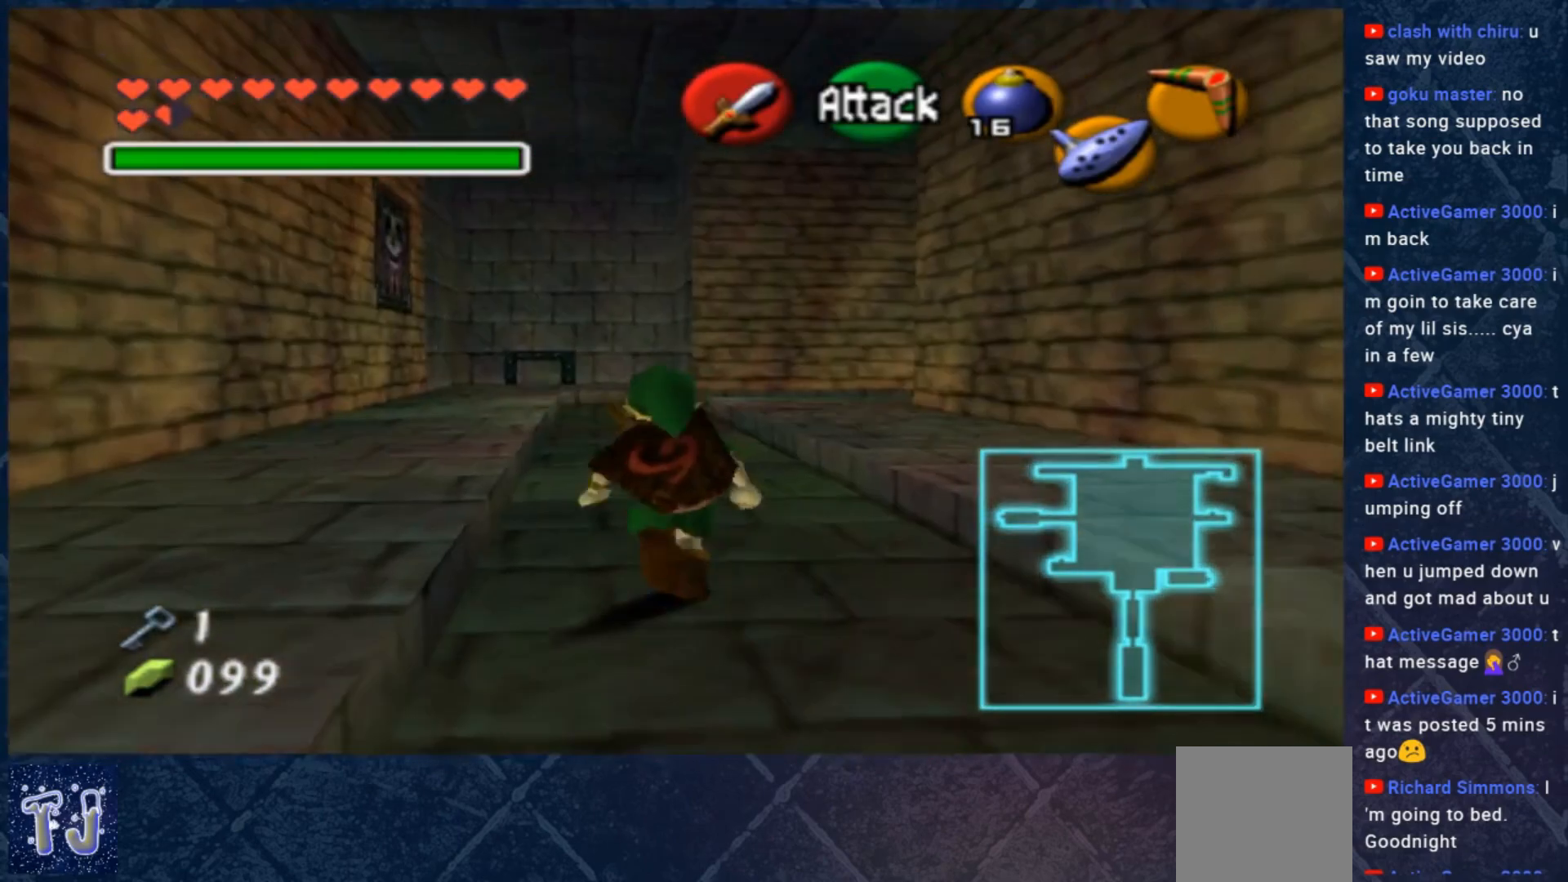
{"buttons": [], "left_stick": "up", "right_stick": "center", "events": []}
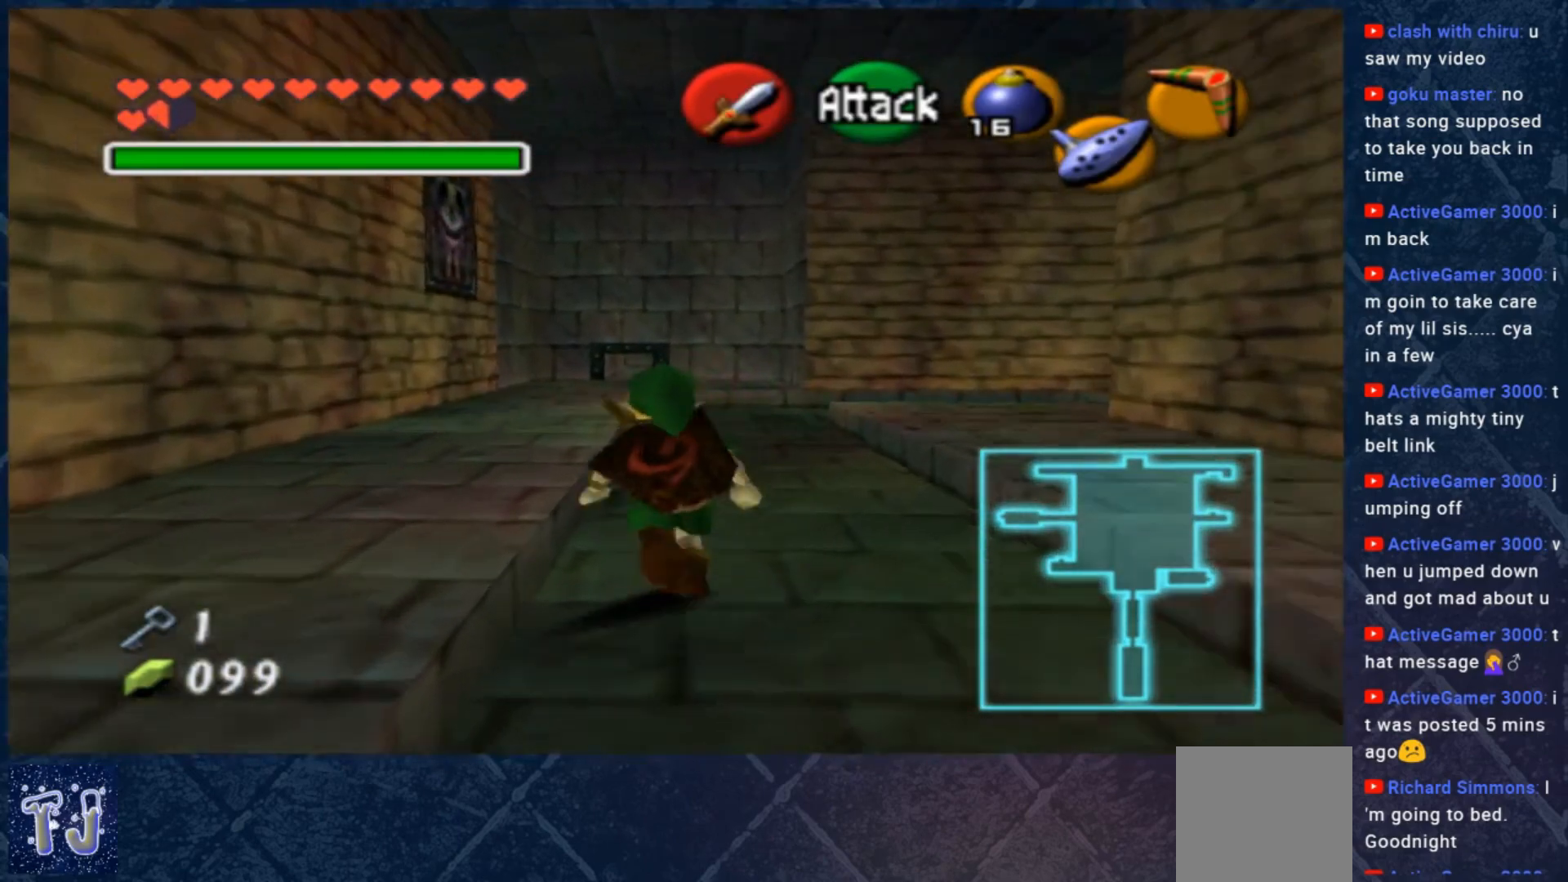
{"buttons": [], "left_stick": "up", "right_stick": "center", "events": [[17, "A", "down"], [183, "A", "up"]]}
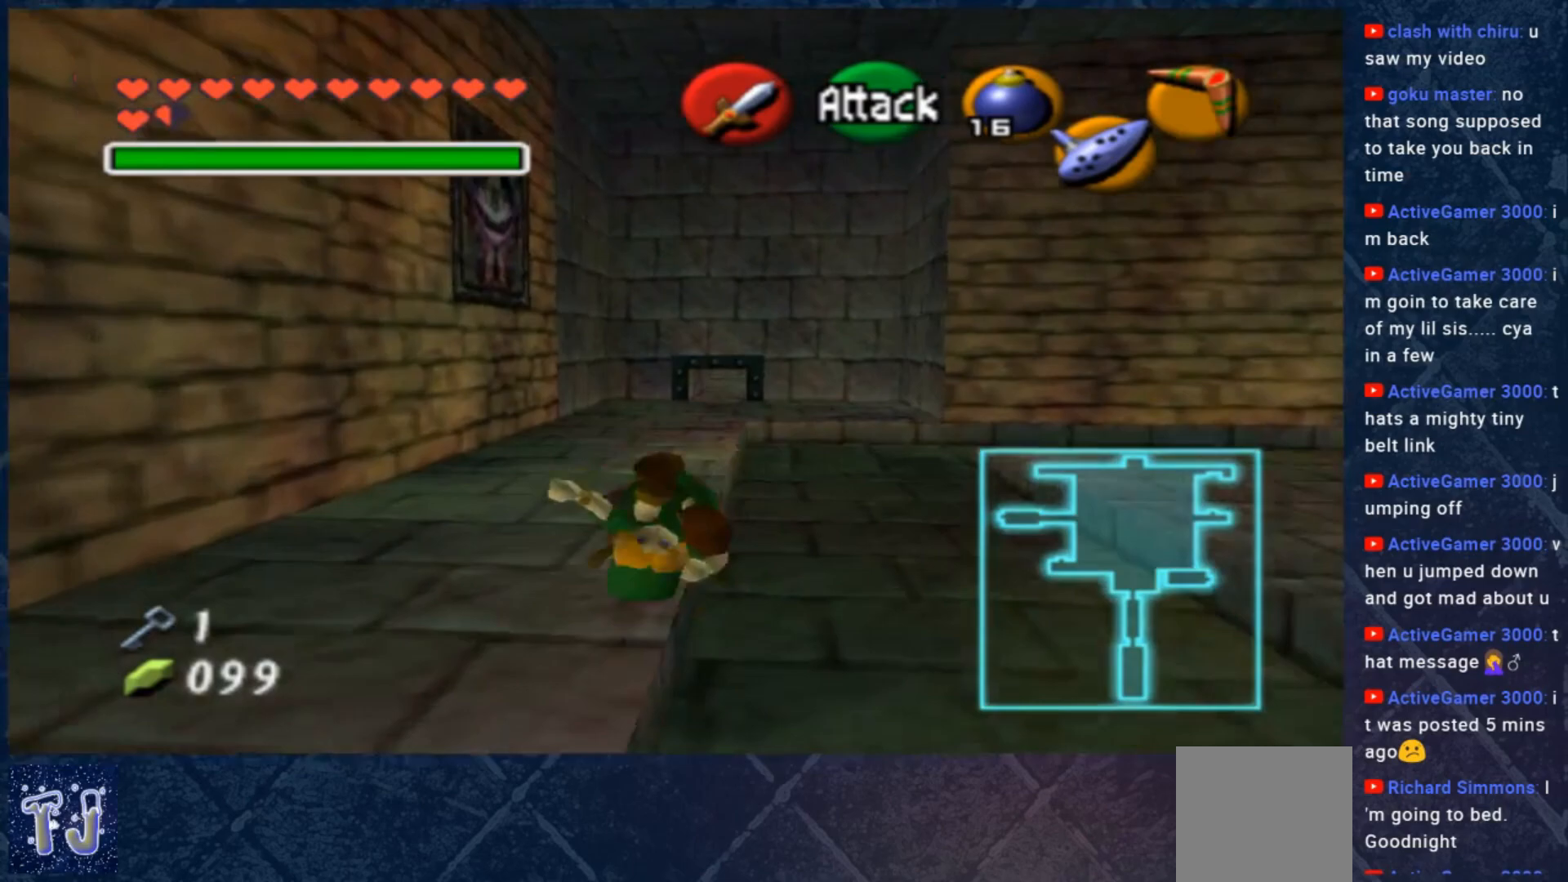
{"buttons": [], "left_stick": "up", "right_stick": "center", "events": []}
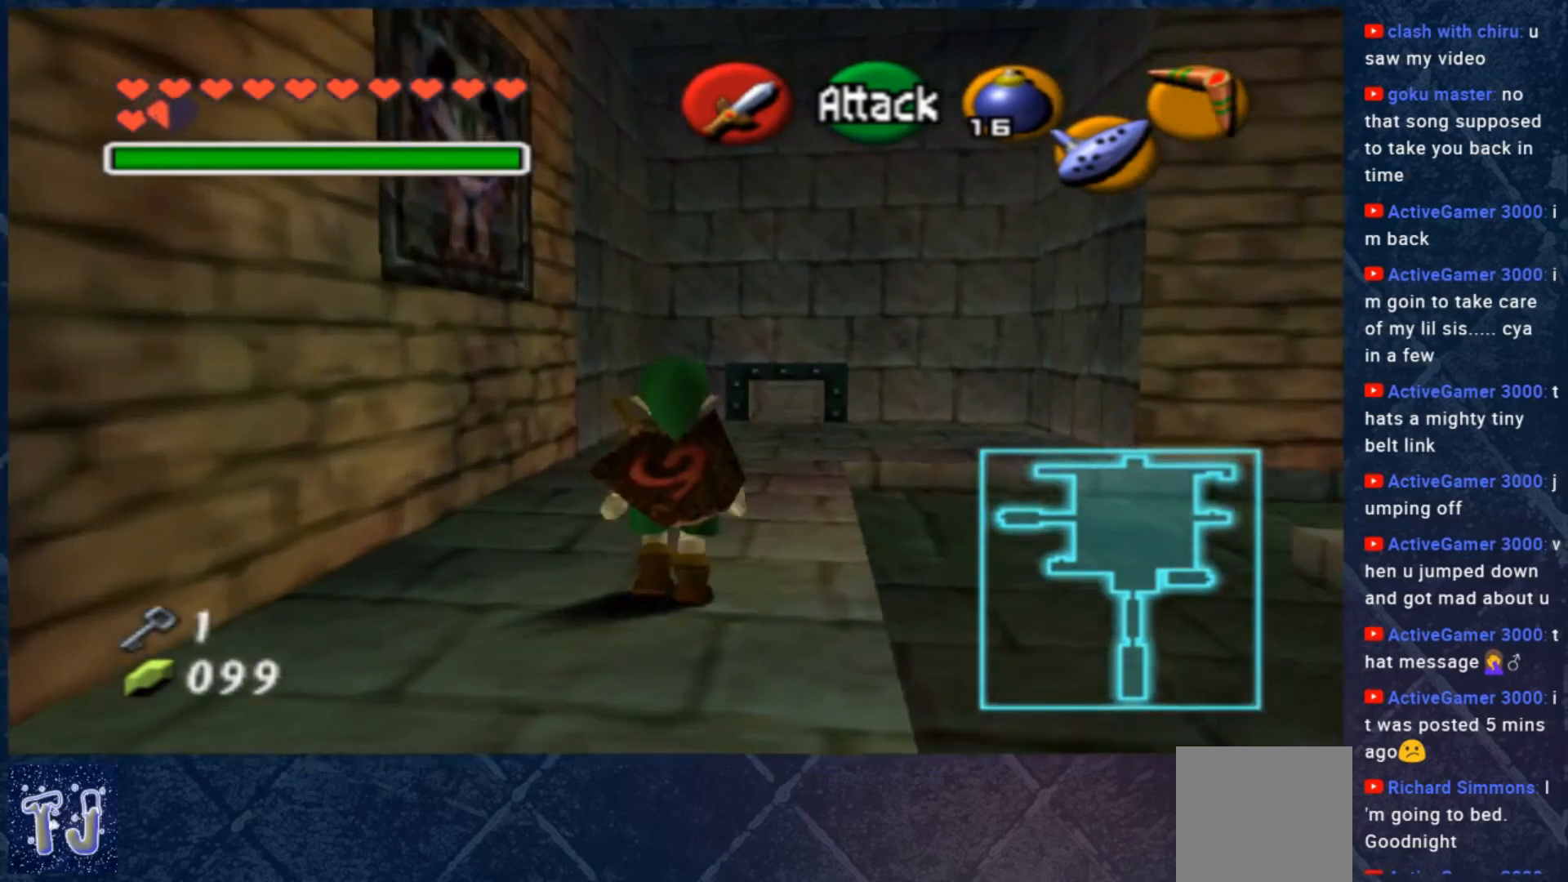
{"buttons": [], "left_stick": "up", "right_stick": "center", "events": []}
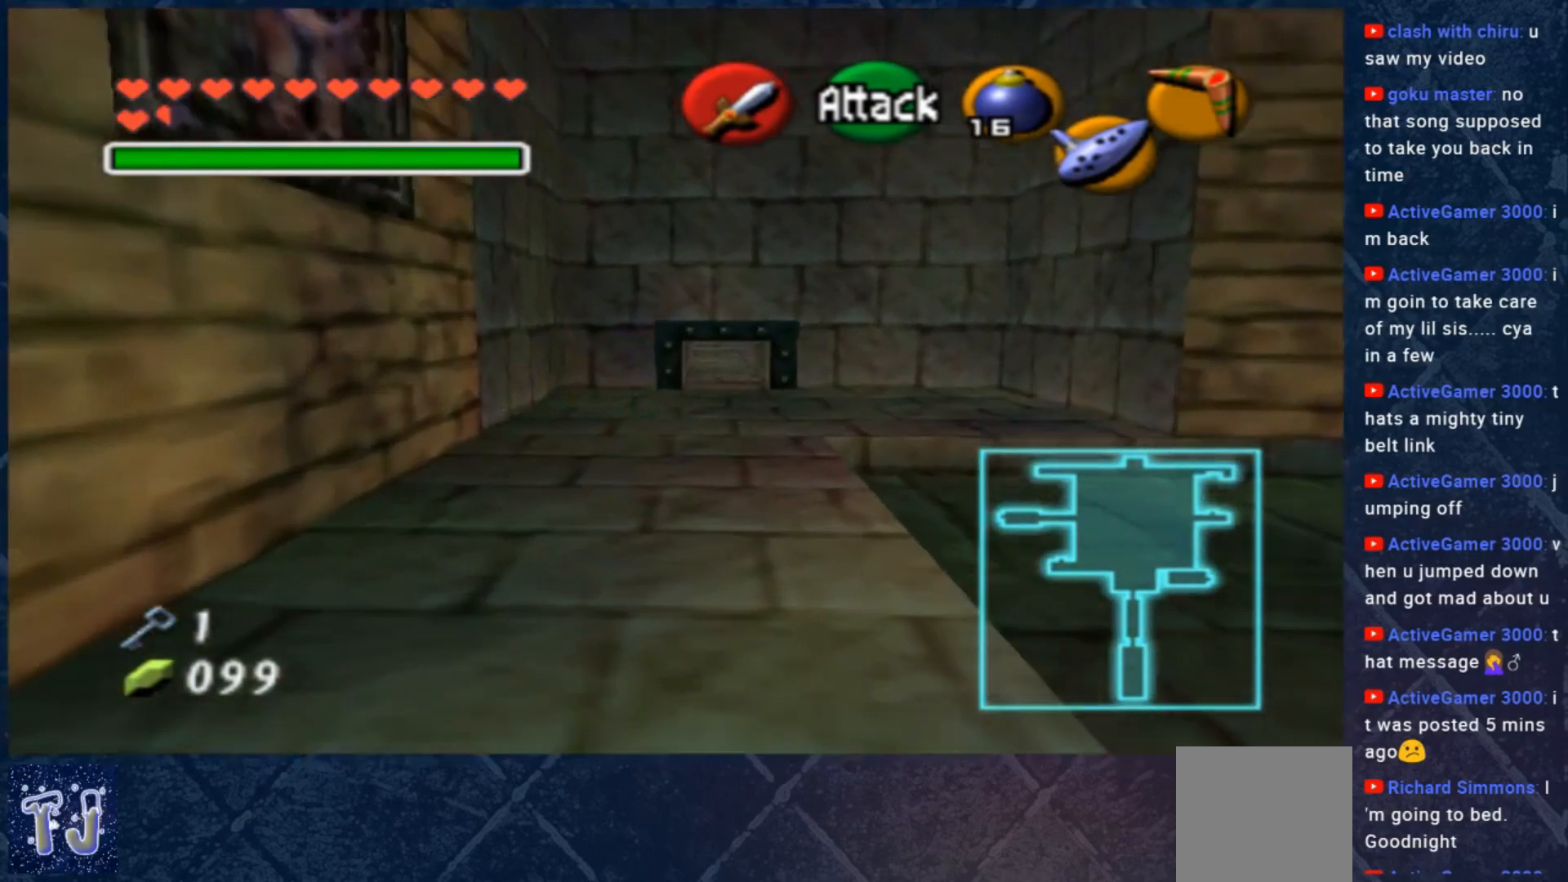
{"buttons": [], "left_stick": "center", "right_stick": "center", "events": [[250, "left_stick", "center"]]}
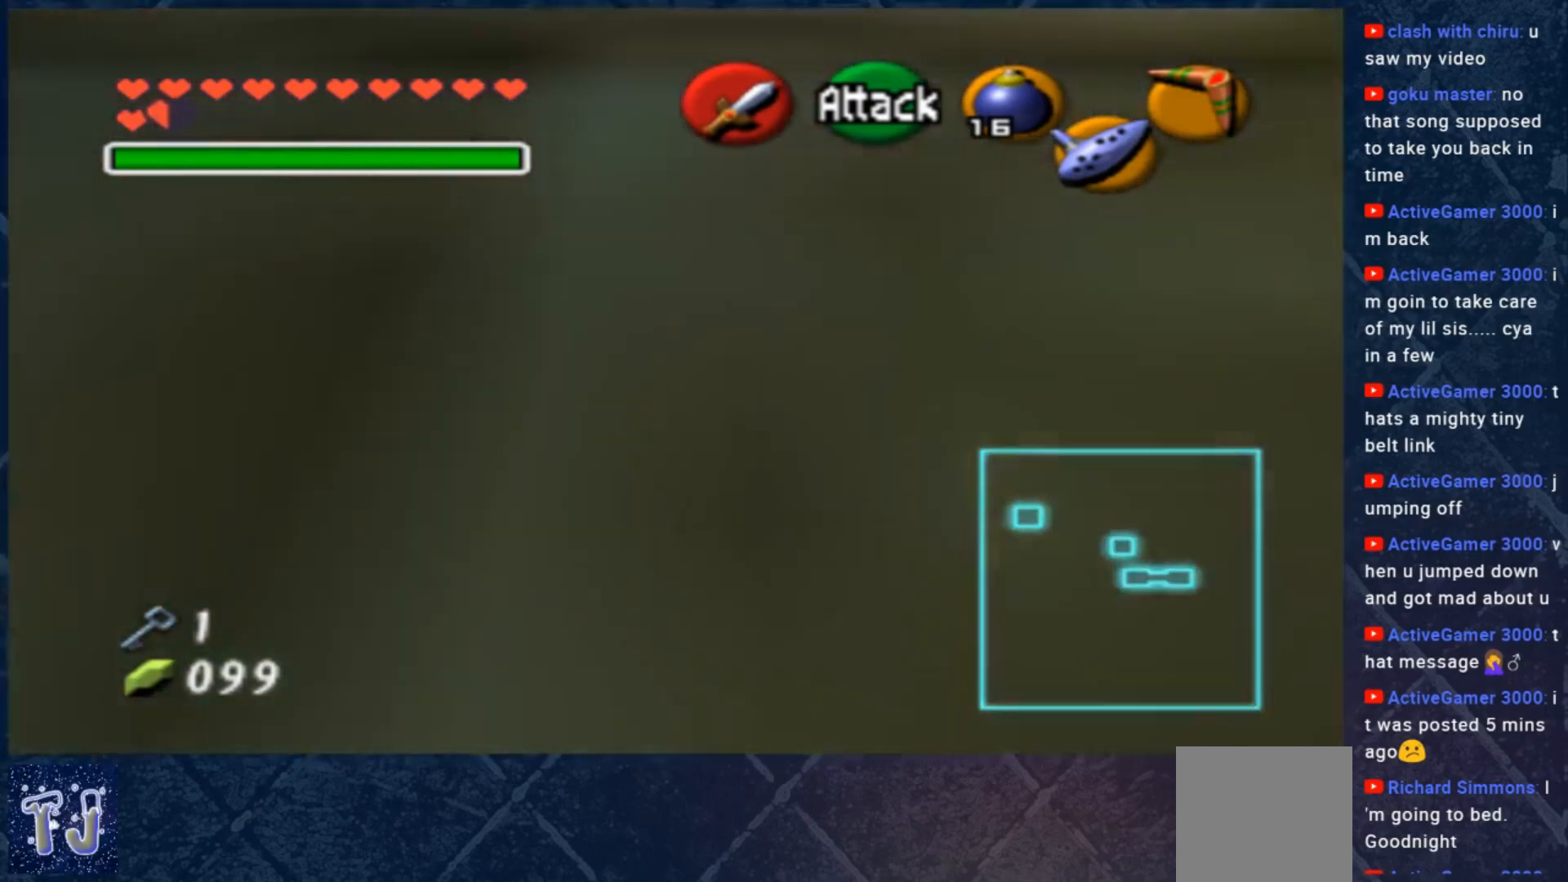
{"buttons": [], "left_stick": "center", "right_stick": "center", "events": []}
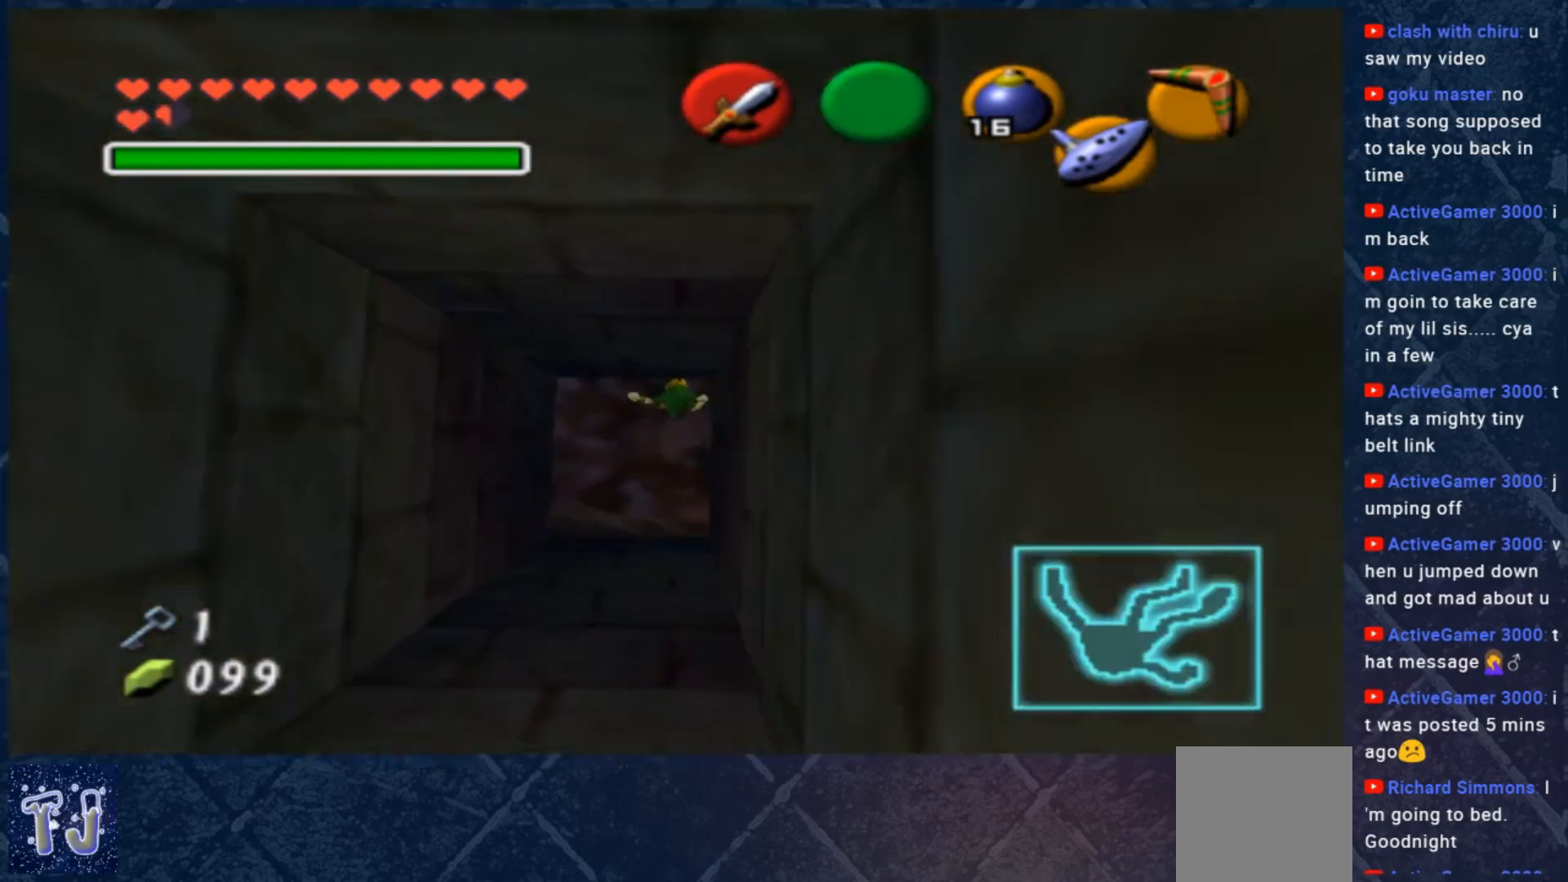
{"buttons": [], "left_stick": "center", "right_stick": "center", "events": []}
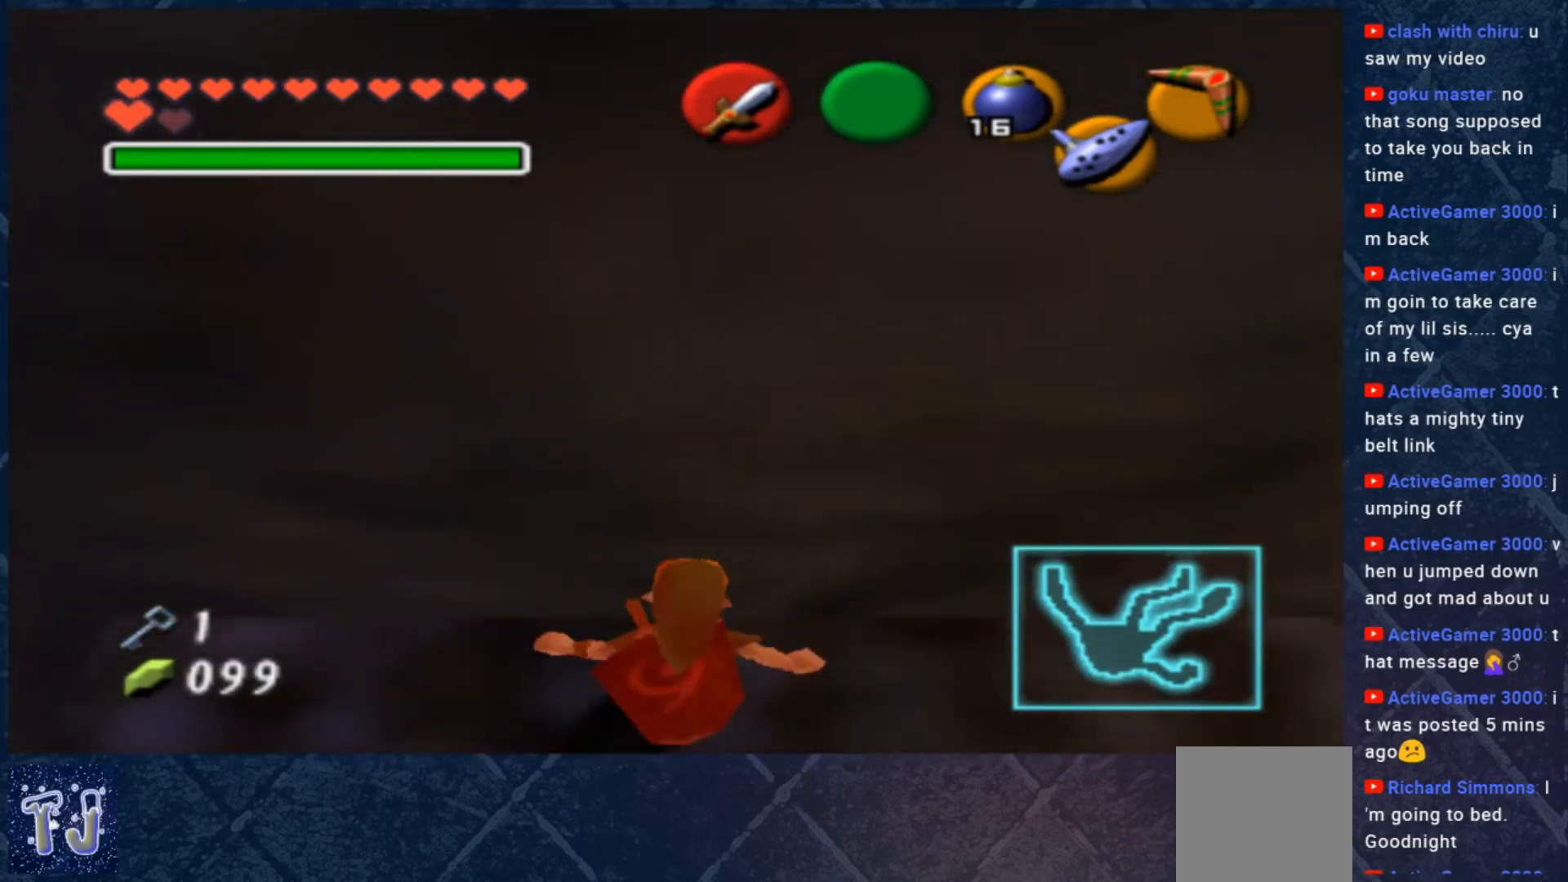
{"buttons": [], "left_stick": "down-right", "right_stick": "center", "events": [[317, "left_stick", "right"], [417, "left_stick", "down-right"]]}
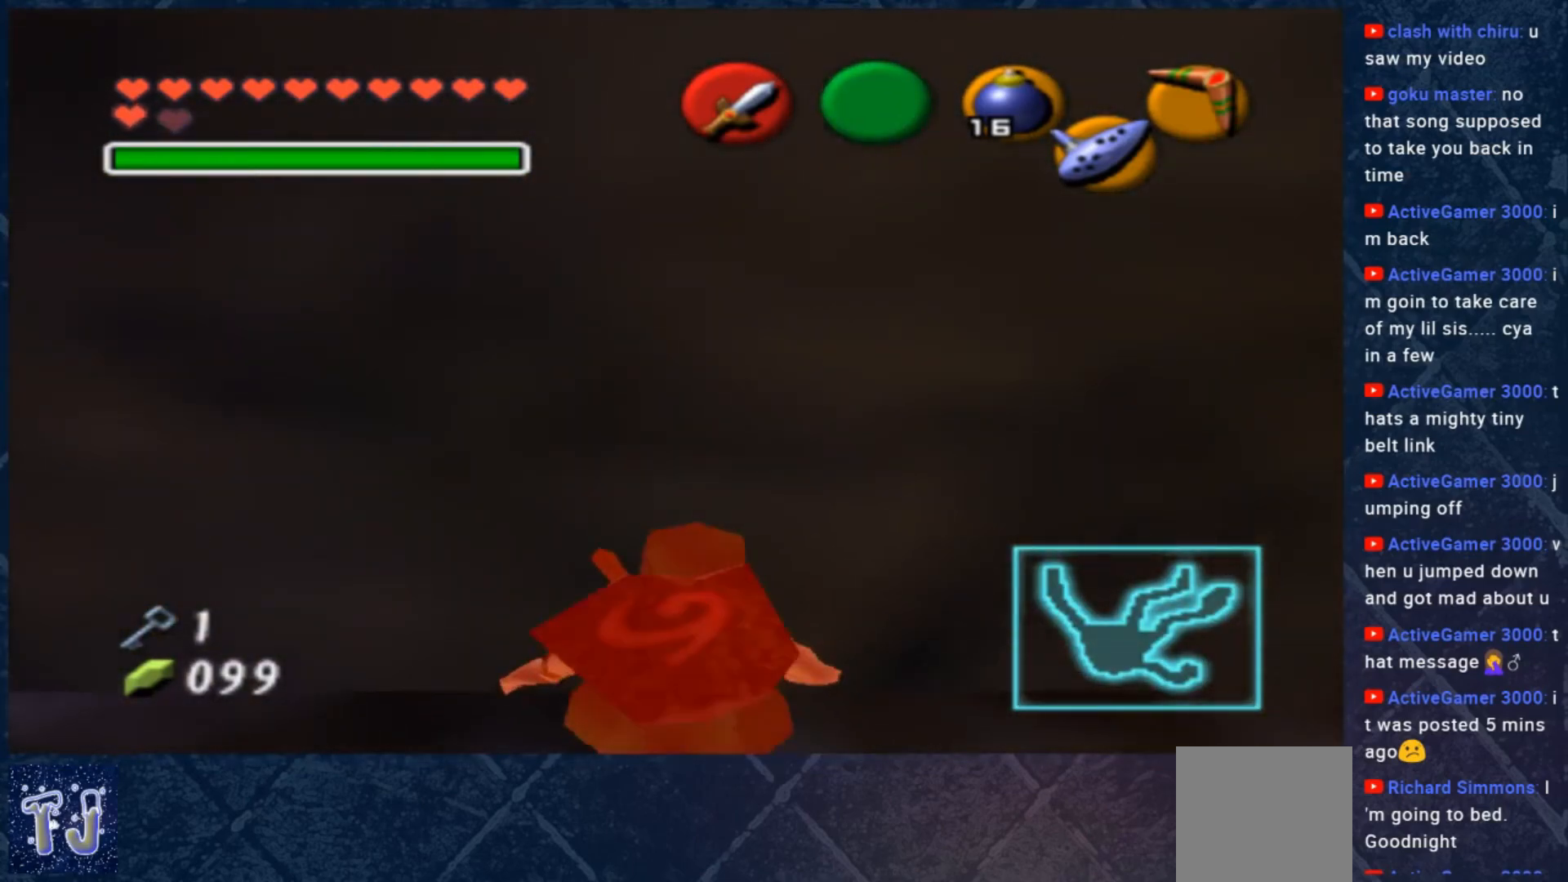
{"buttons": [], "left_stick": "center", "right_stick": "center", "events": [[50, "left_stick", "down"], [283, "L2", "down"], [283, "left_stick", "center"], [383, "L2", "up"]]}
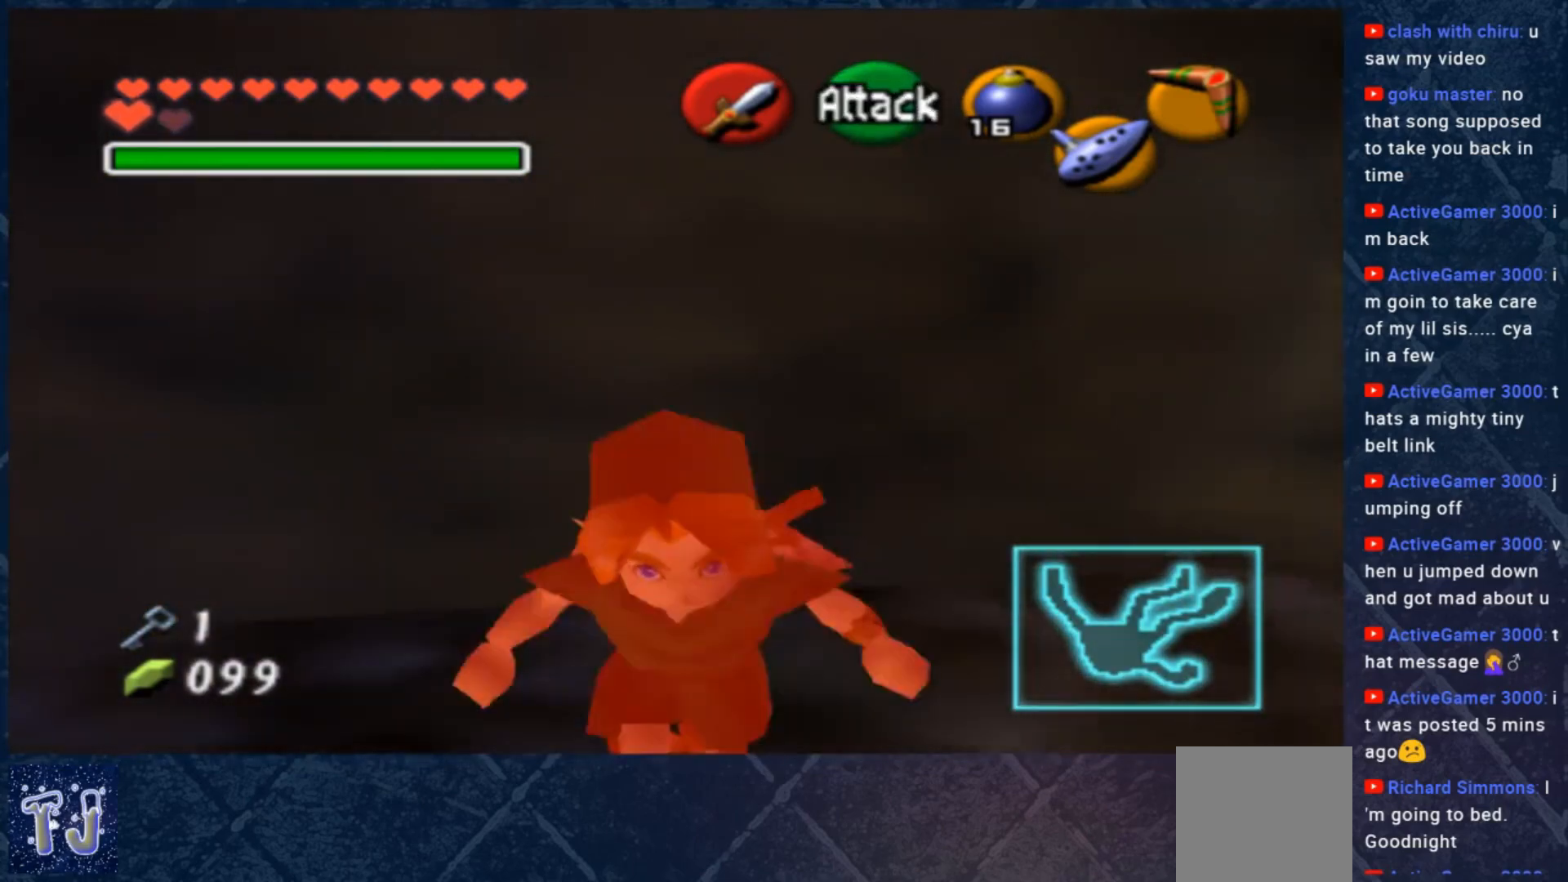
{"buttons": [], "left_stick": "left", "right_stick": "center", "events": [[417, "left_stick", "left"]]}
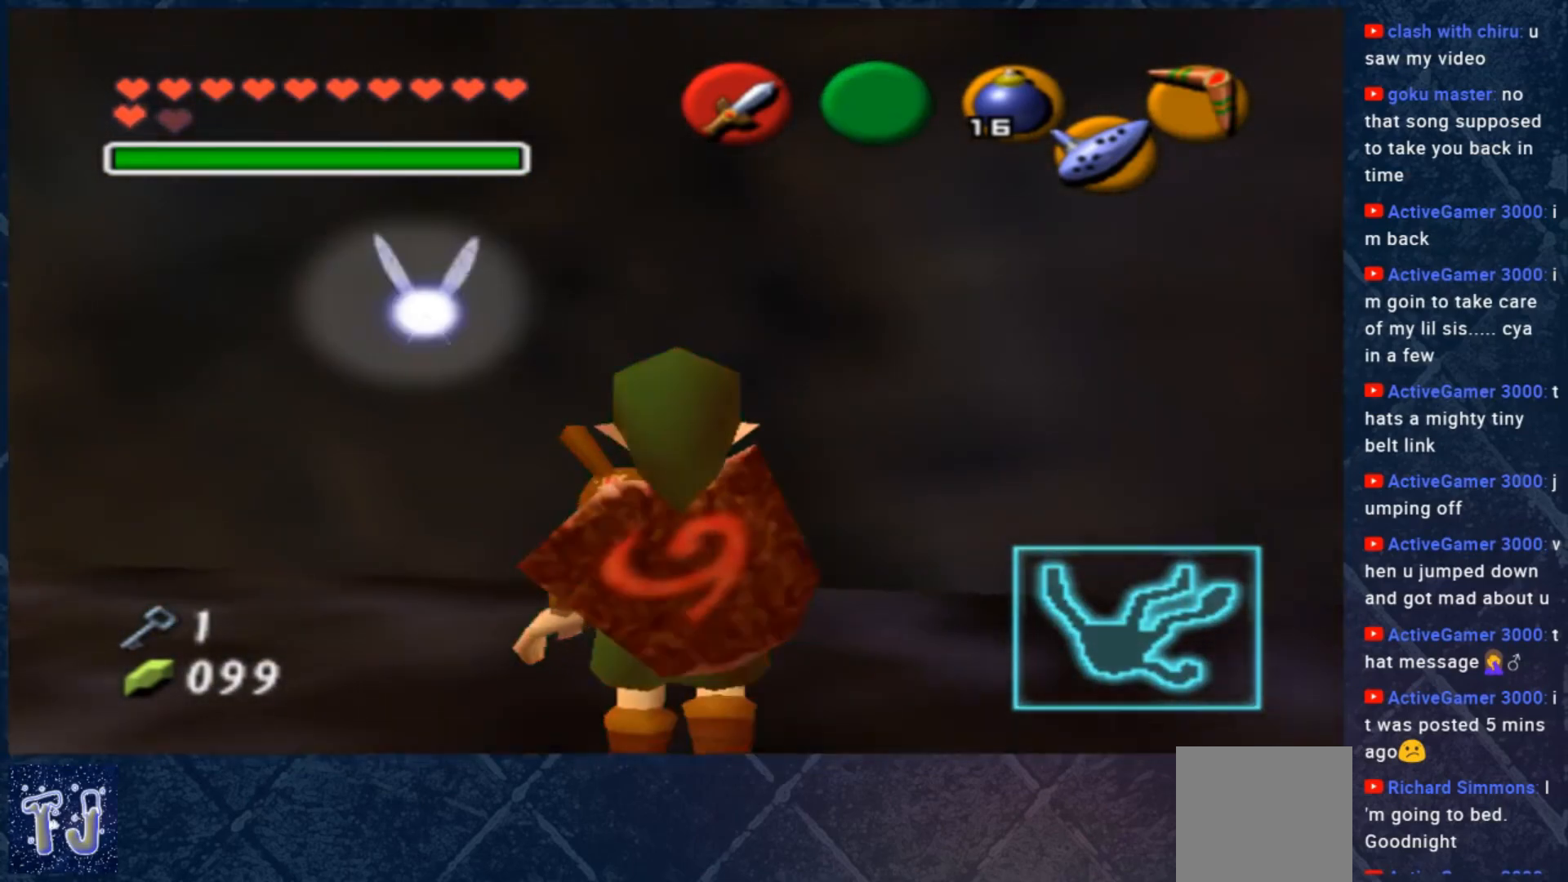
{"buttons": [], "left_stick": "center", "right_stick": "center", "events": [[83, "L2", "down"], [117, "left_stick", "center"], [217, "L2", "up"]]}
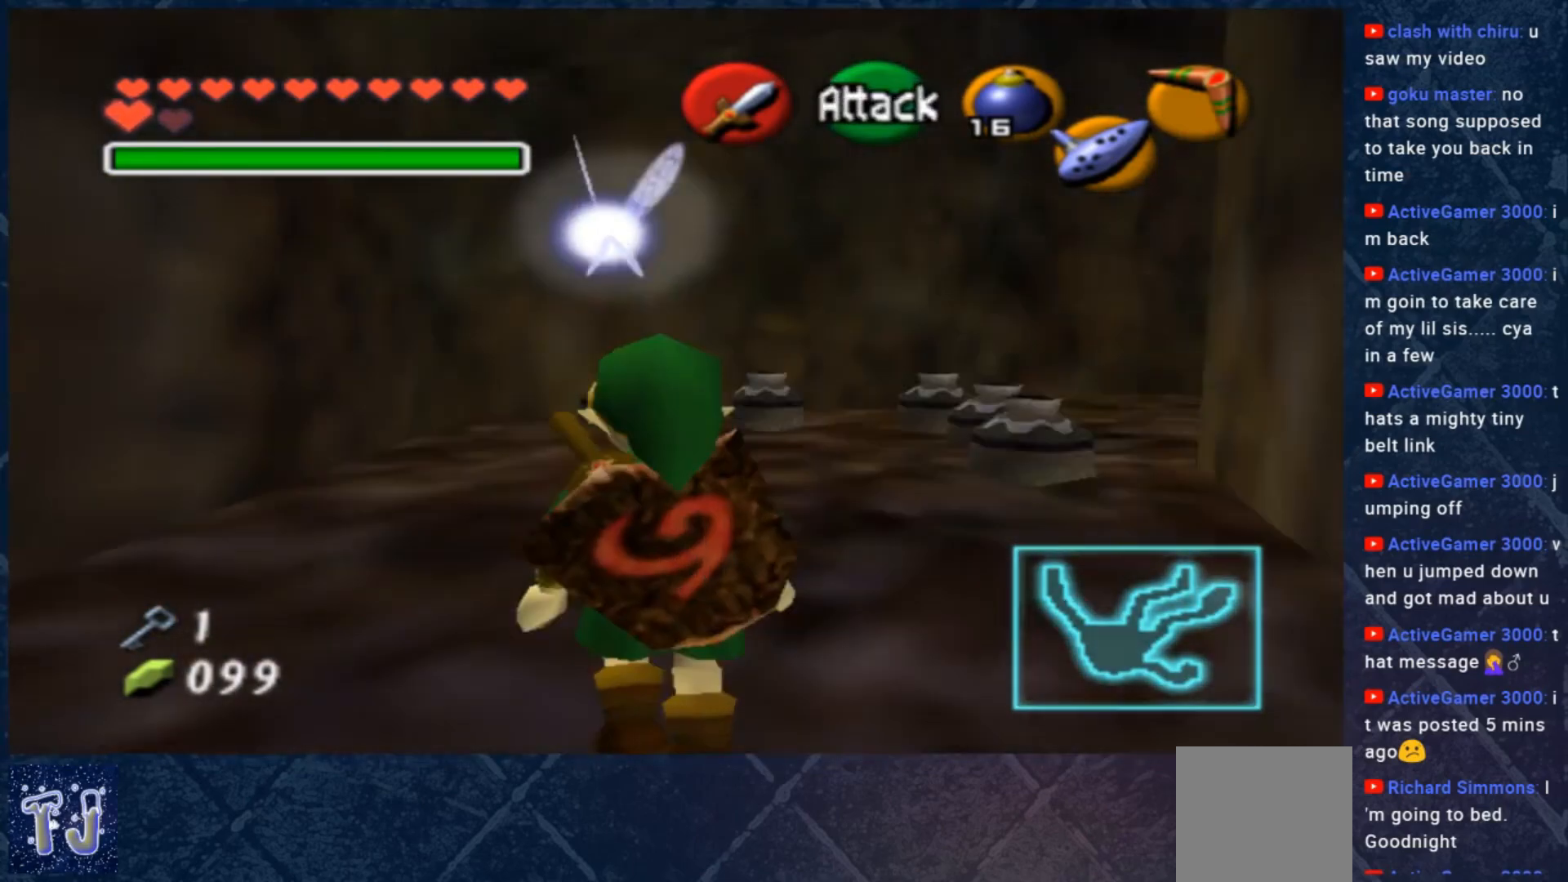
{"buttons": [], "left_stick": "up", "right_stick": "center", "events": [[217, "left_stick", "up"]]}
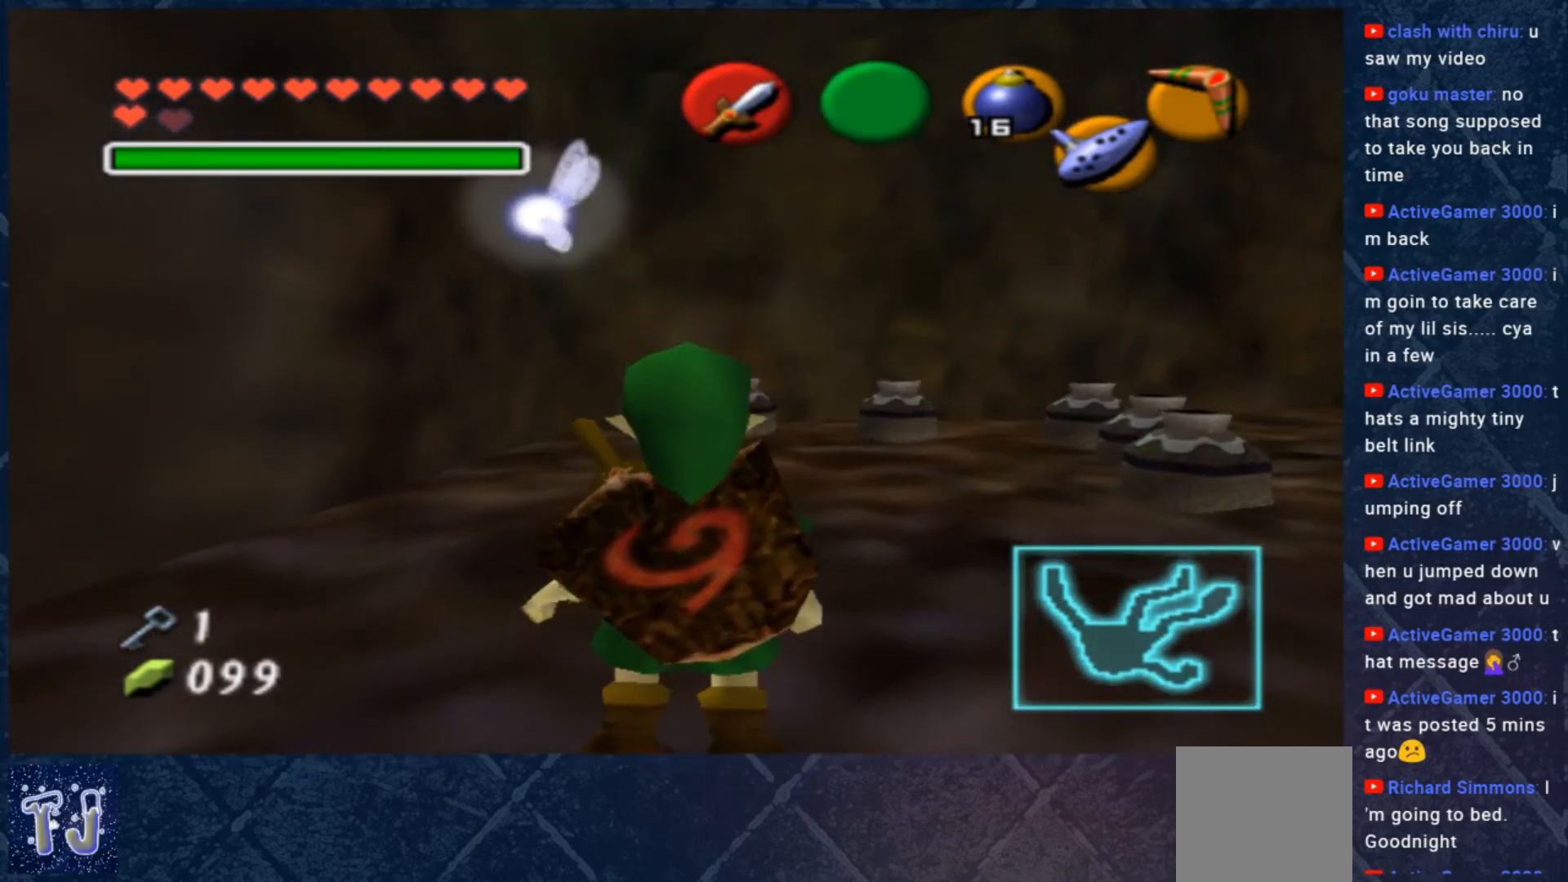
{"buttons": [], "left_stick": "up", "right_stick": "center", "events": [[117, "left_stick", "right"], [317, "left_stick", "up"]]}
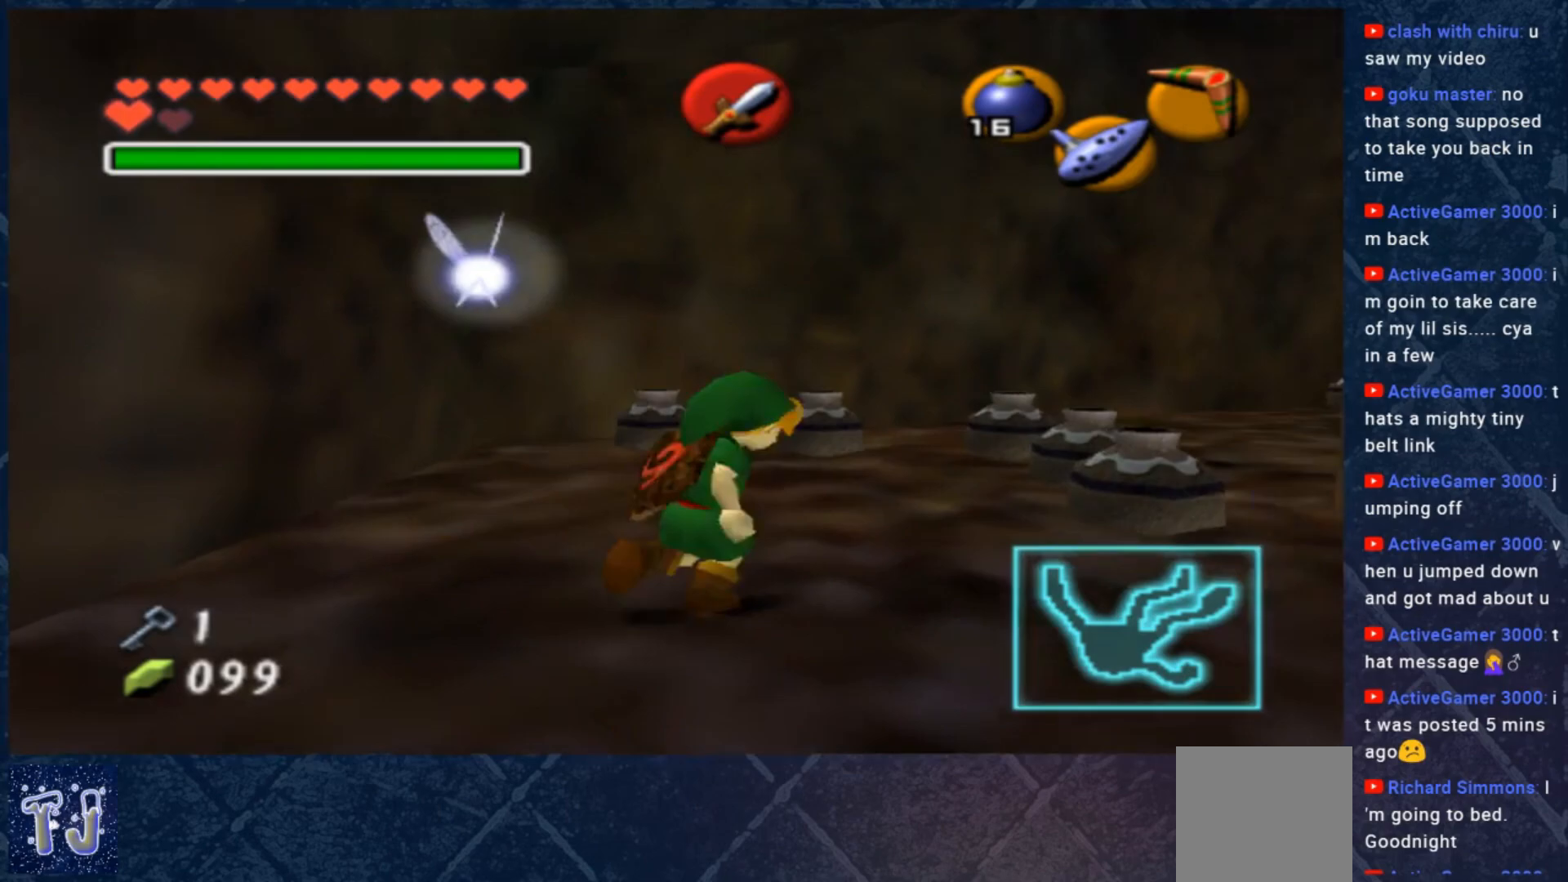
{"buttons": [], "left_stick": "up-right", "right_stick": "center", "events": [[283, "left_stick", "up-right"]]}
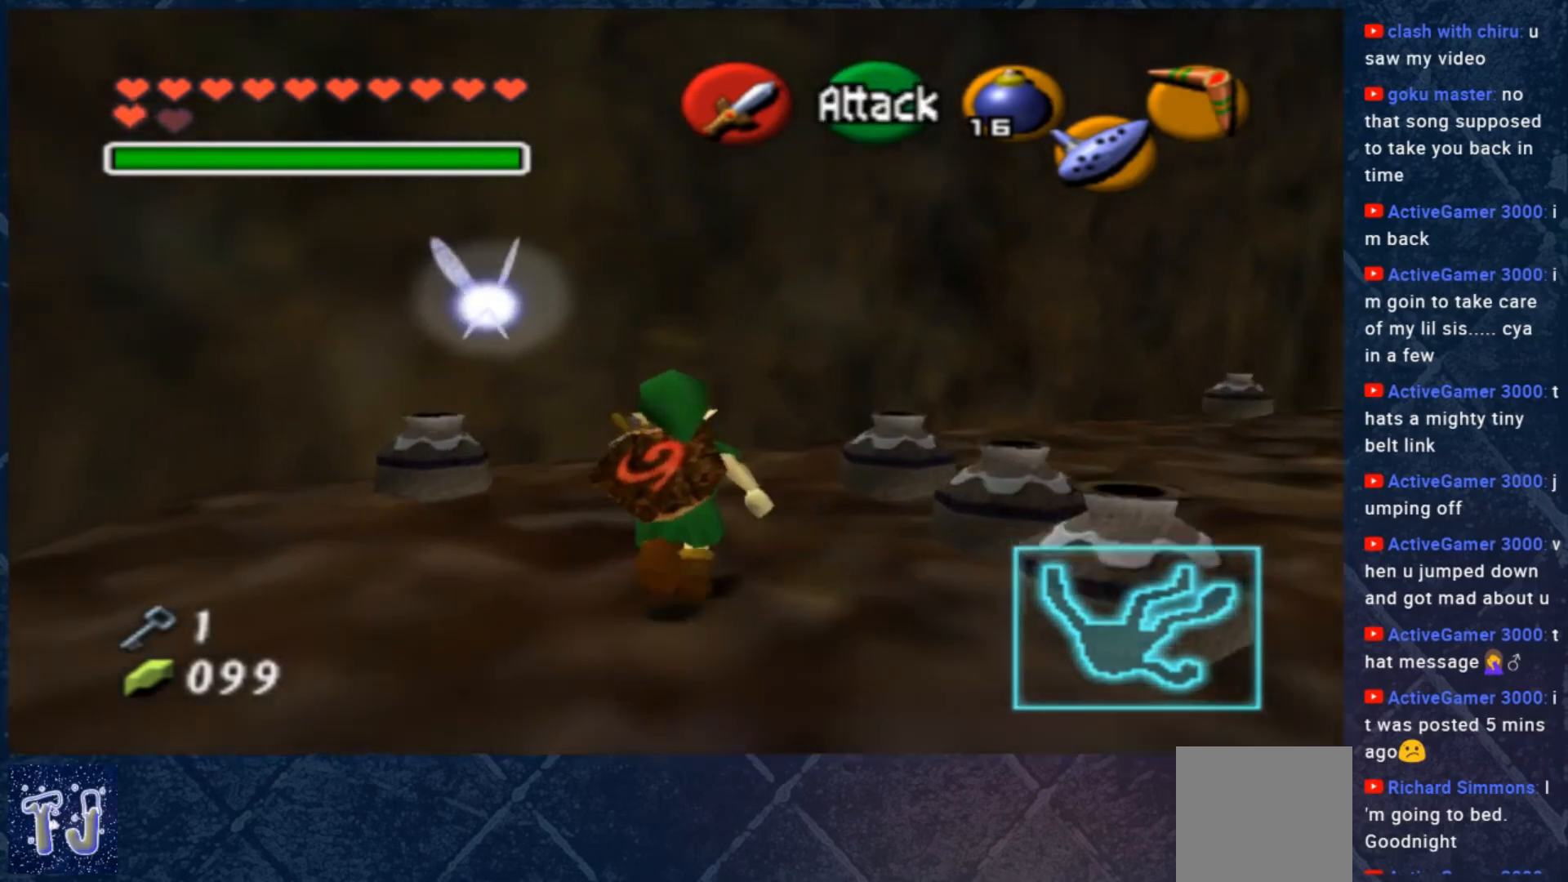
{"buttons": [], "left_stick": "up-right", "right_stick": "center", "events": []}
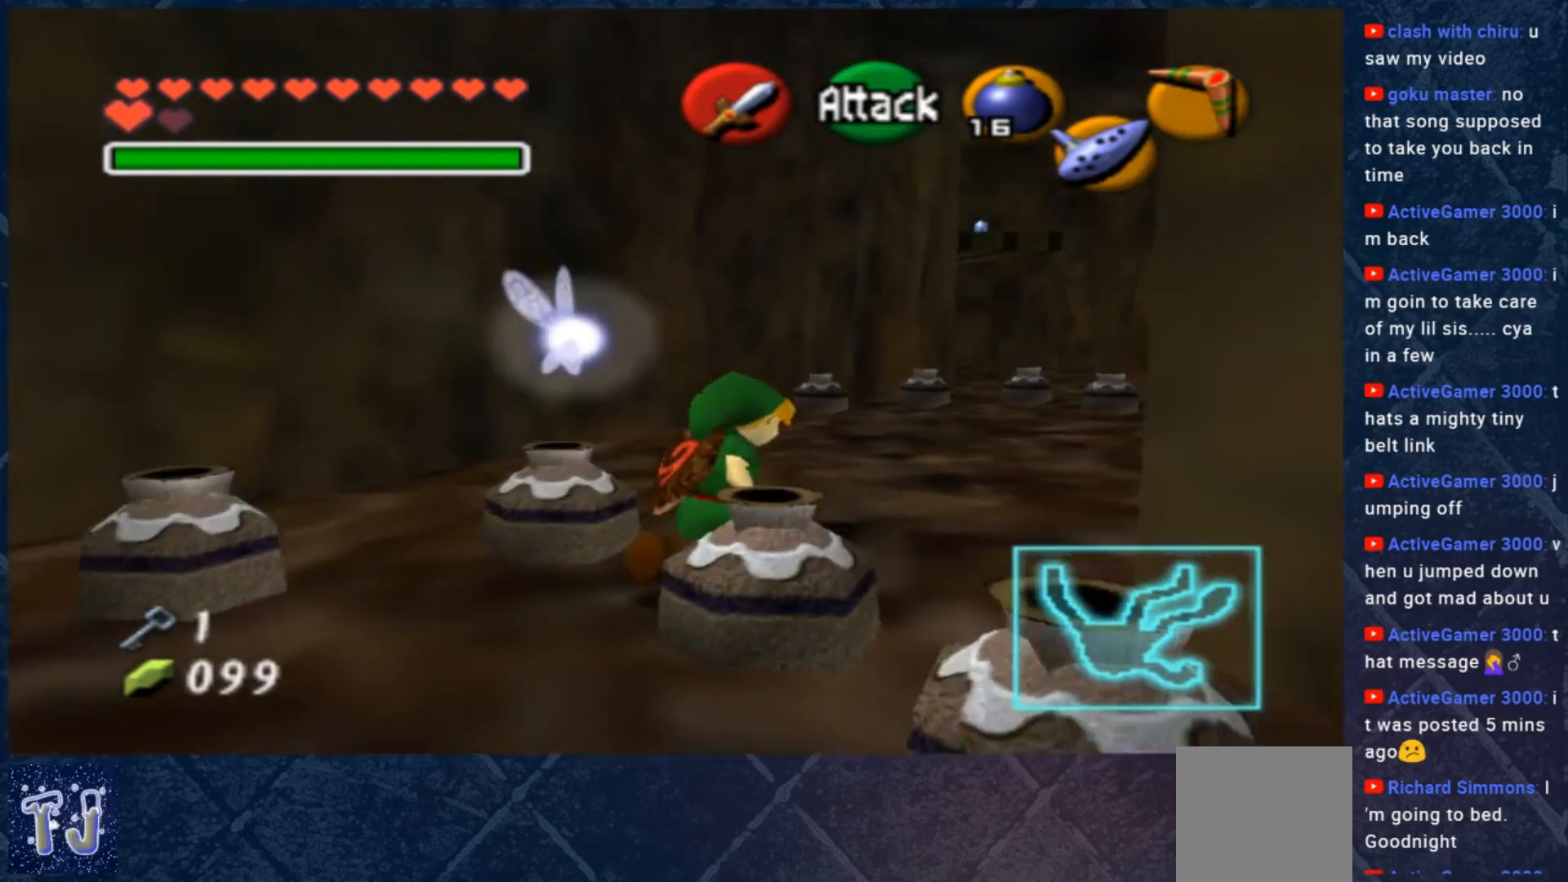
{"buttons": [], "left_stick": "up-right", "right_stick": "center", "events": []}
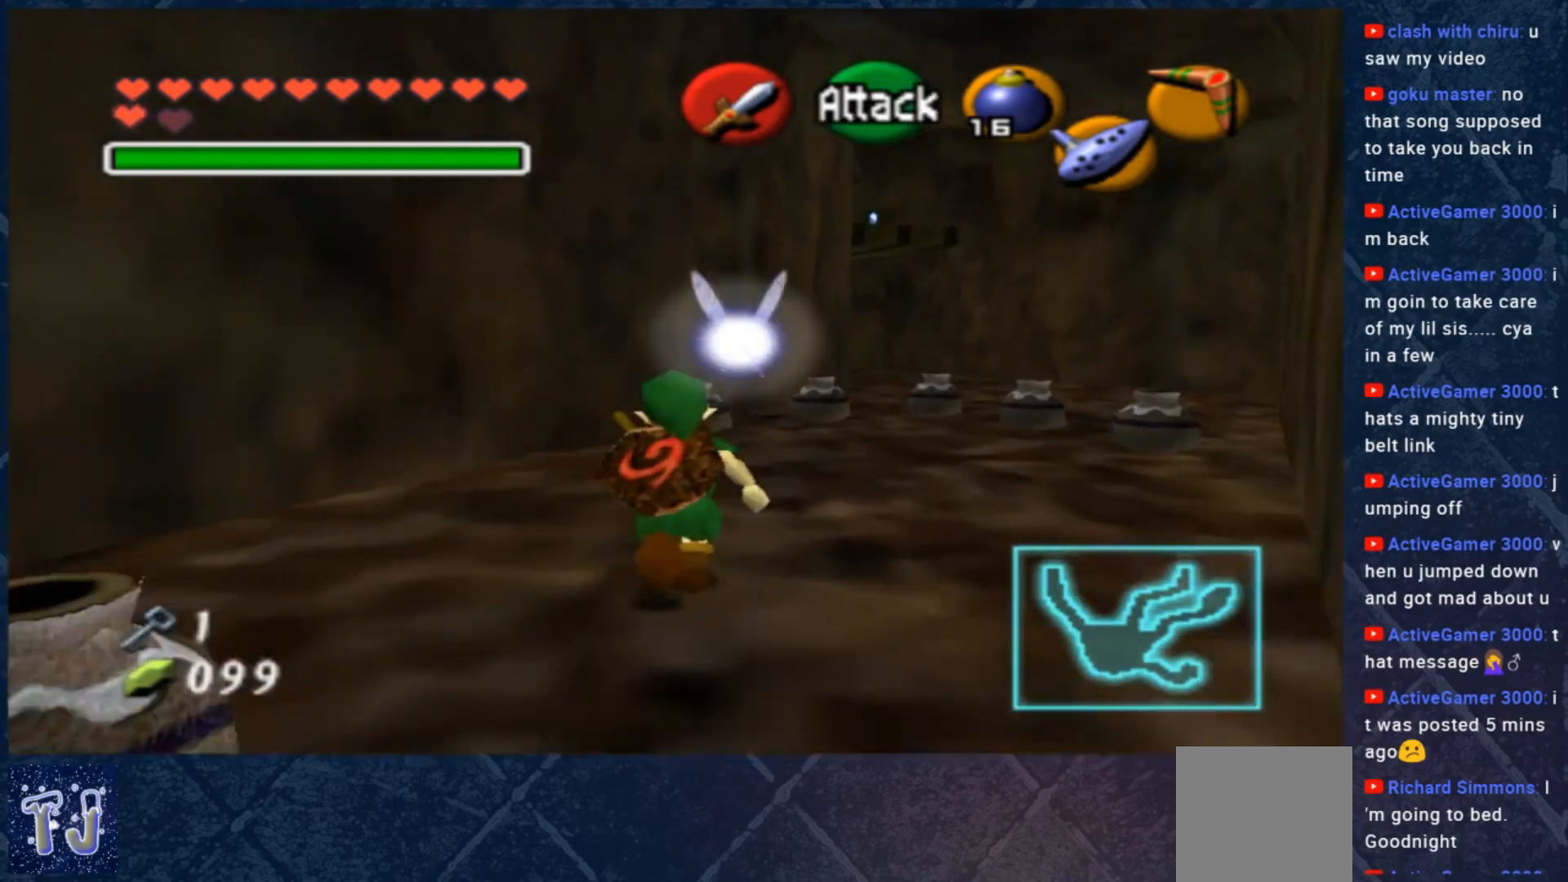
{"buttons": [], "left_stick": "up-right", "right_stick": "center", "events": []}
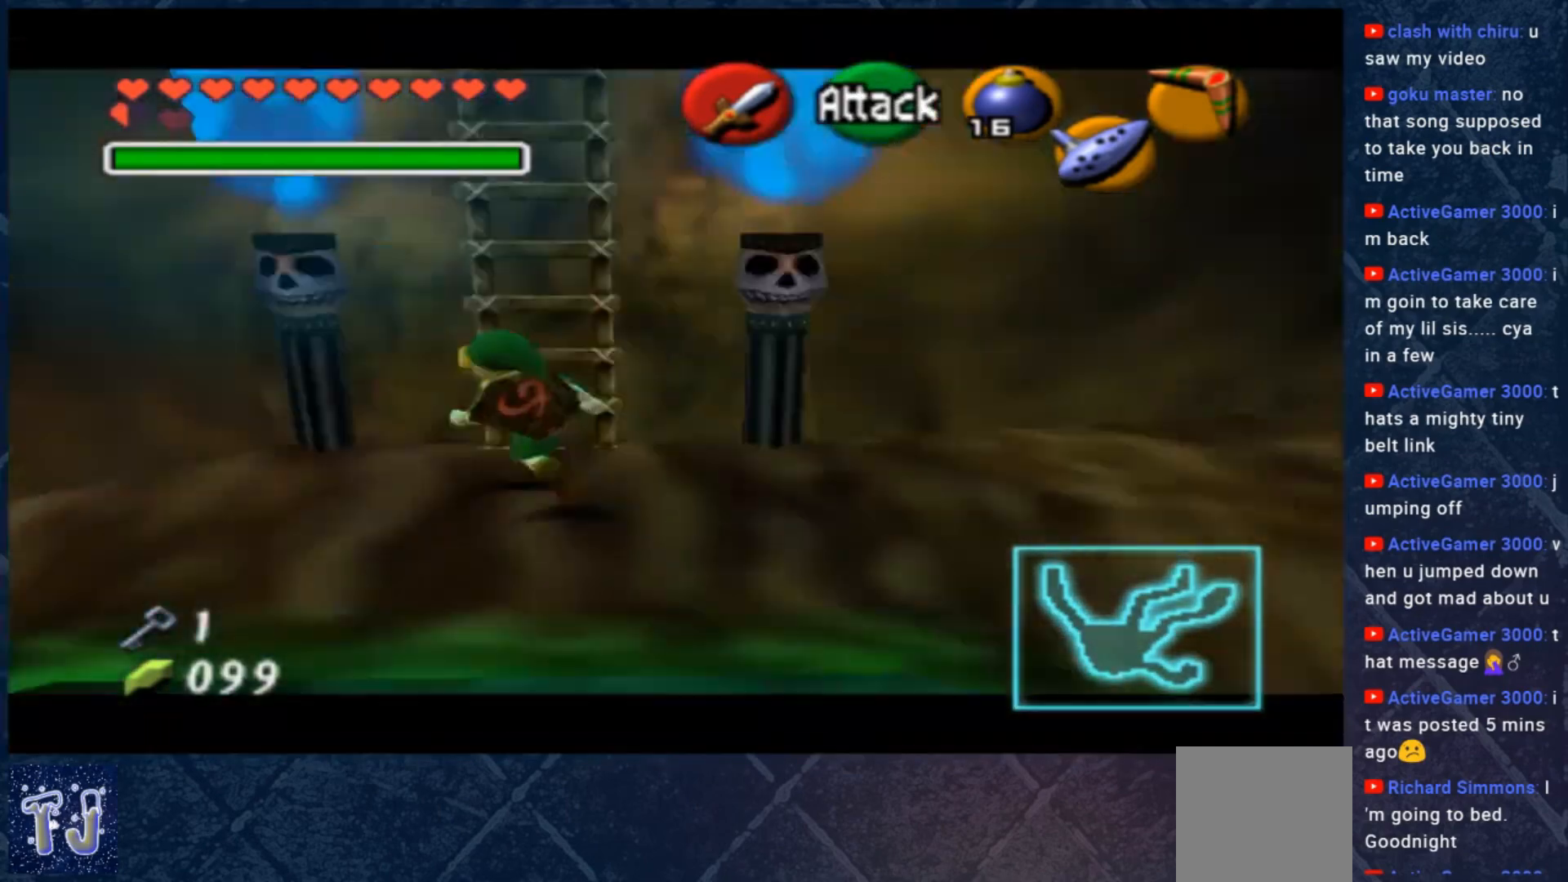
{"buttons": [], "left_stick": "center", "right_stick": "center", "events": [[100, "left_stick", "up"], [400, "left_stick", "left"], [467, "left_stick", "center"]]}
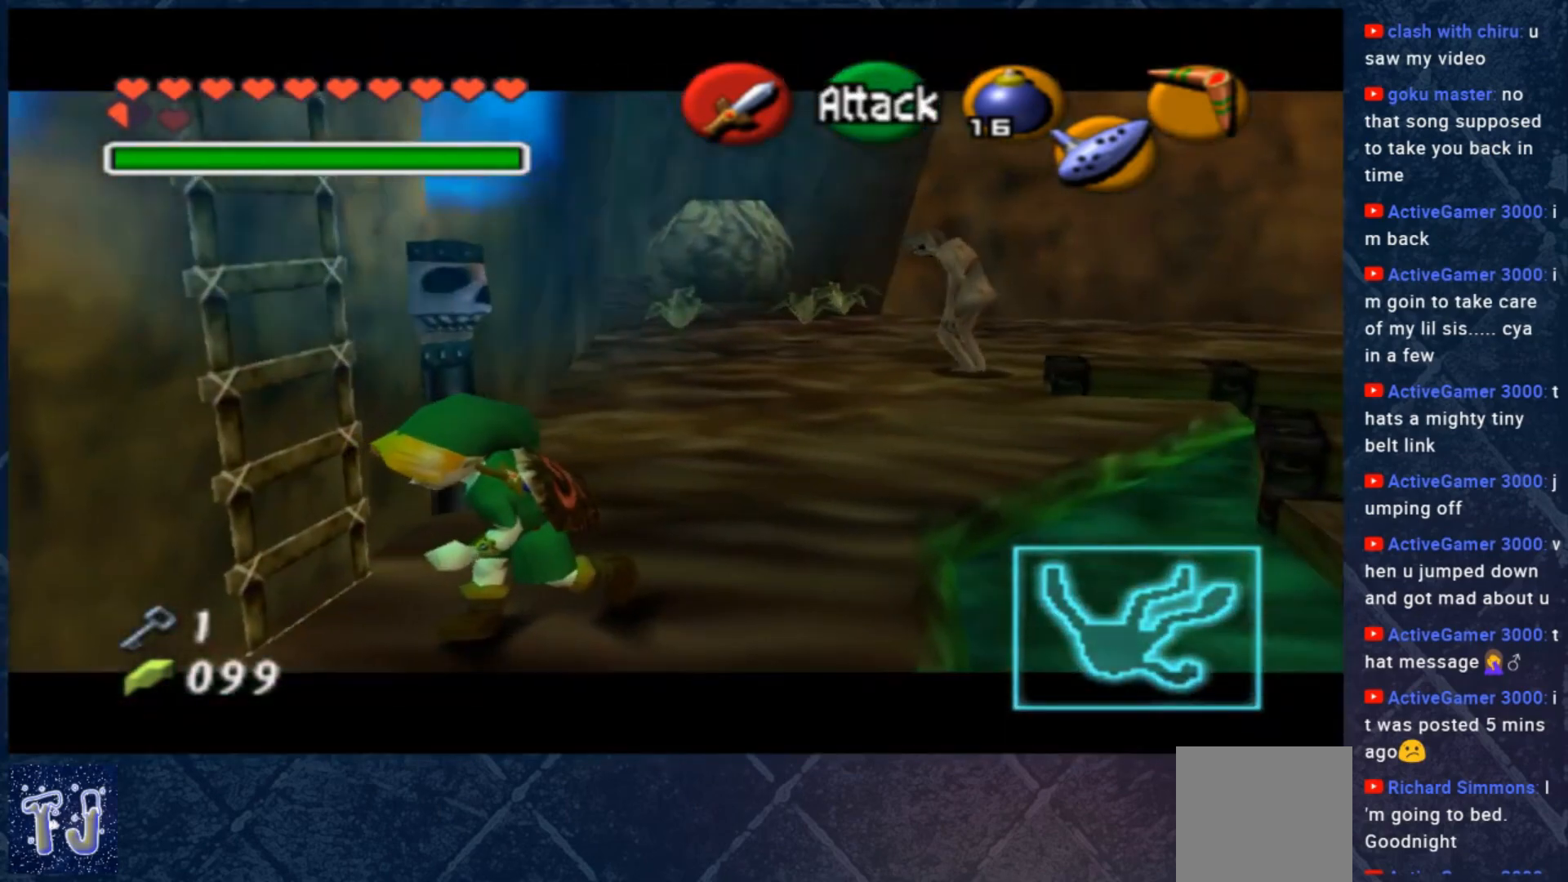
{"buttons": [], "left_stick": "center", "right_stick": "center", "events": []}
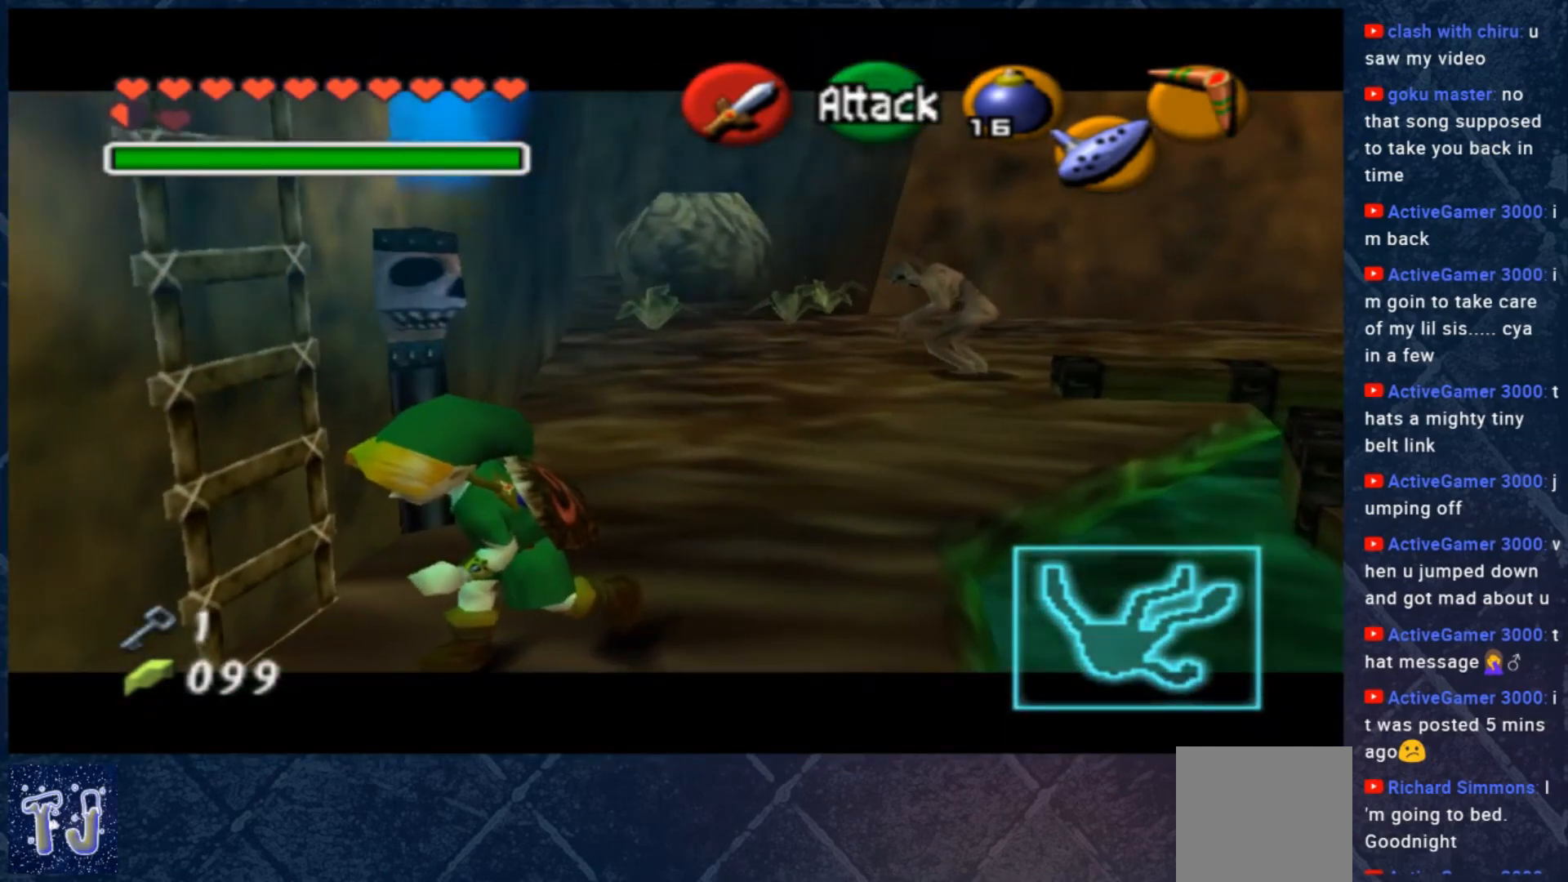
{"buttons": [], "left_stick": "center", "right_stick": "center", "events": []}
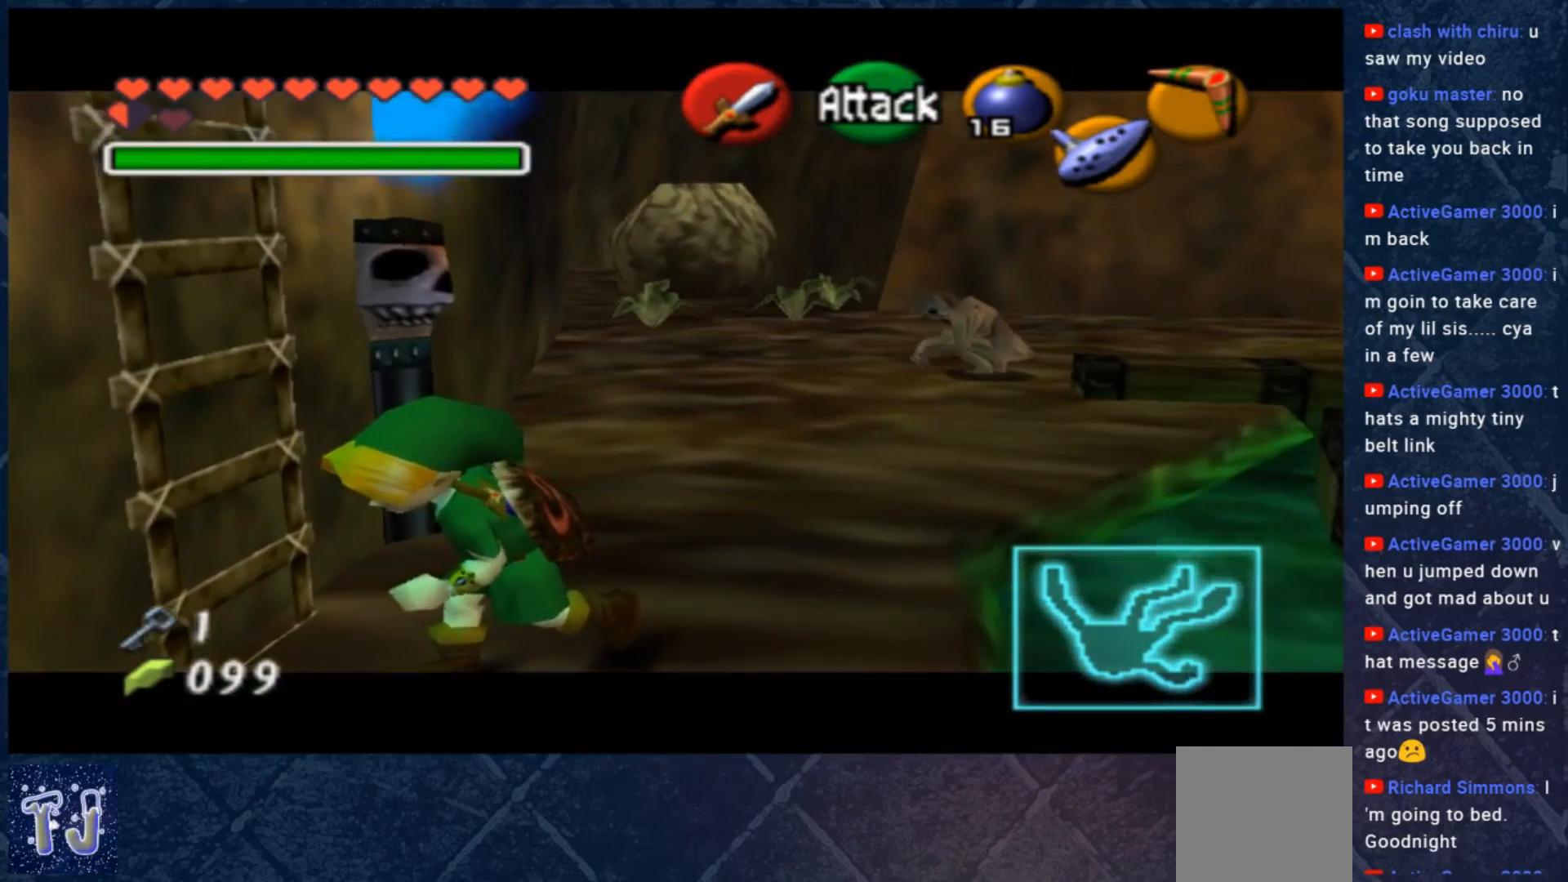
{"buttons": [], "left_stick": "center", "right_stick": "center", "events": []}
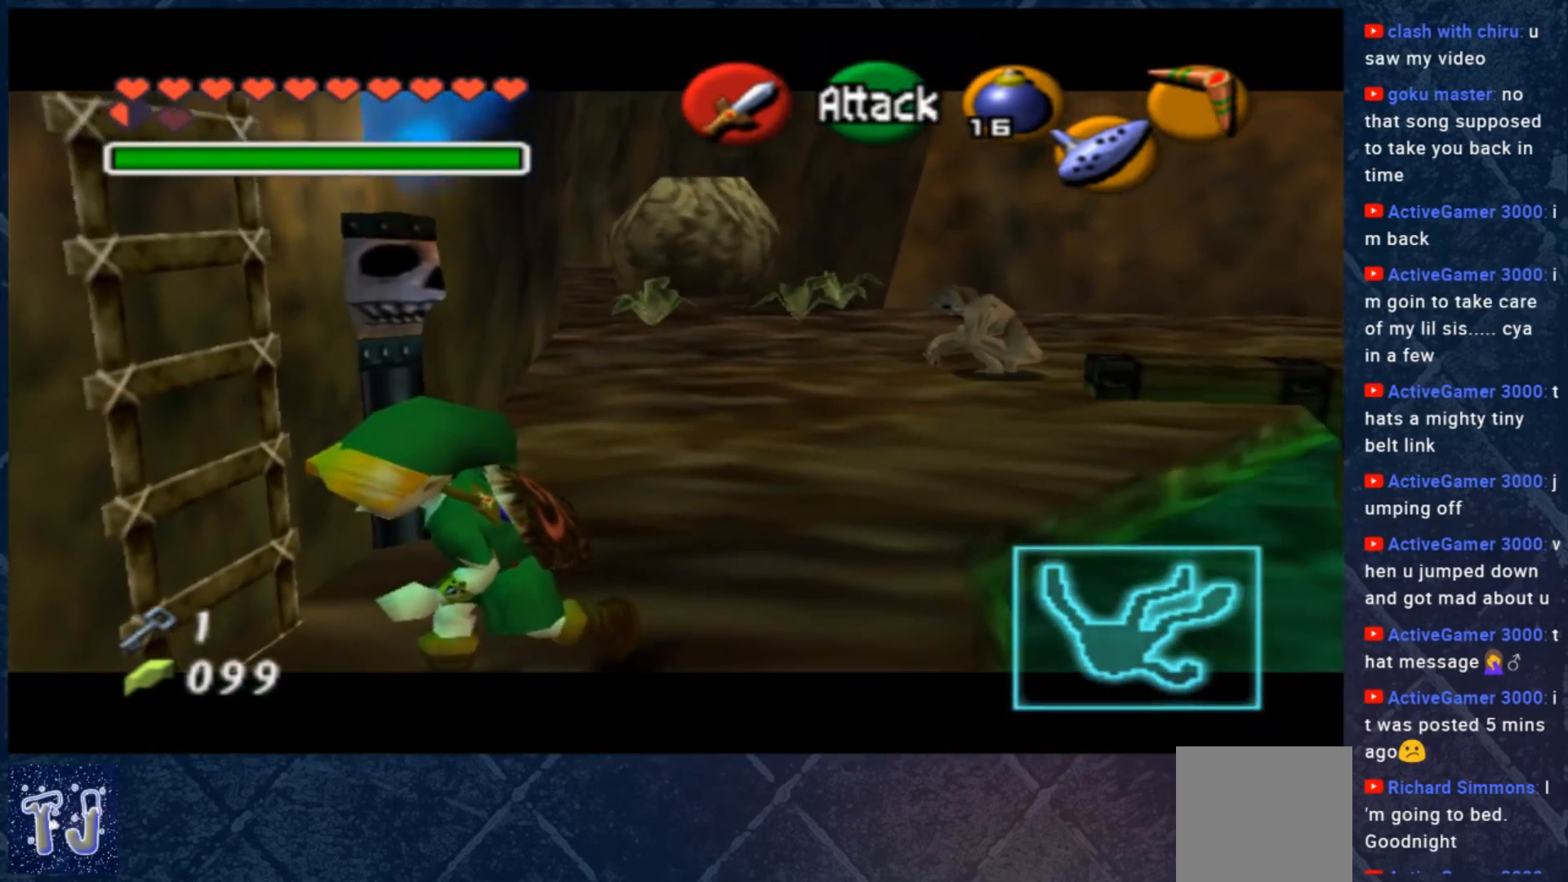
{"buttons": [], "left_stick": "center", "right_stick": "center", "events": []}
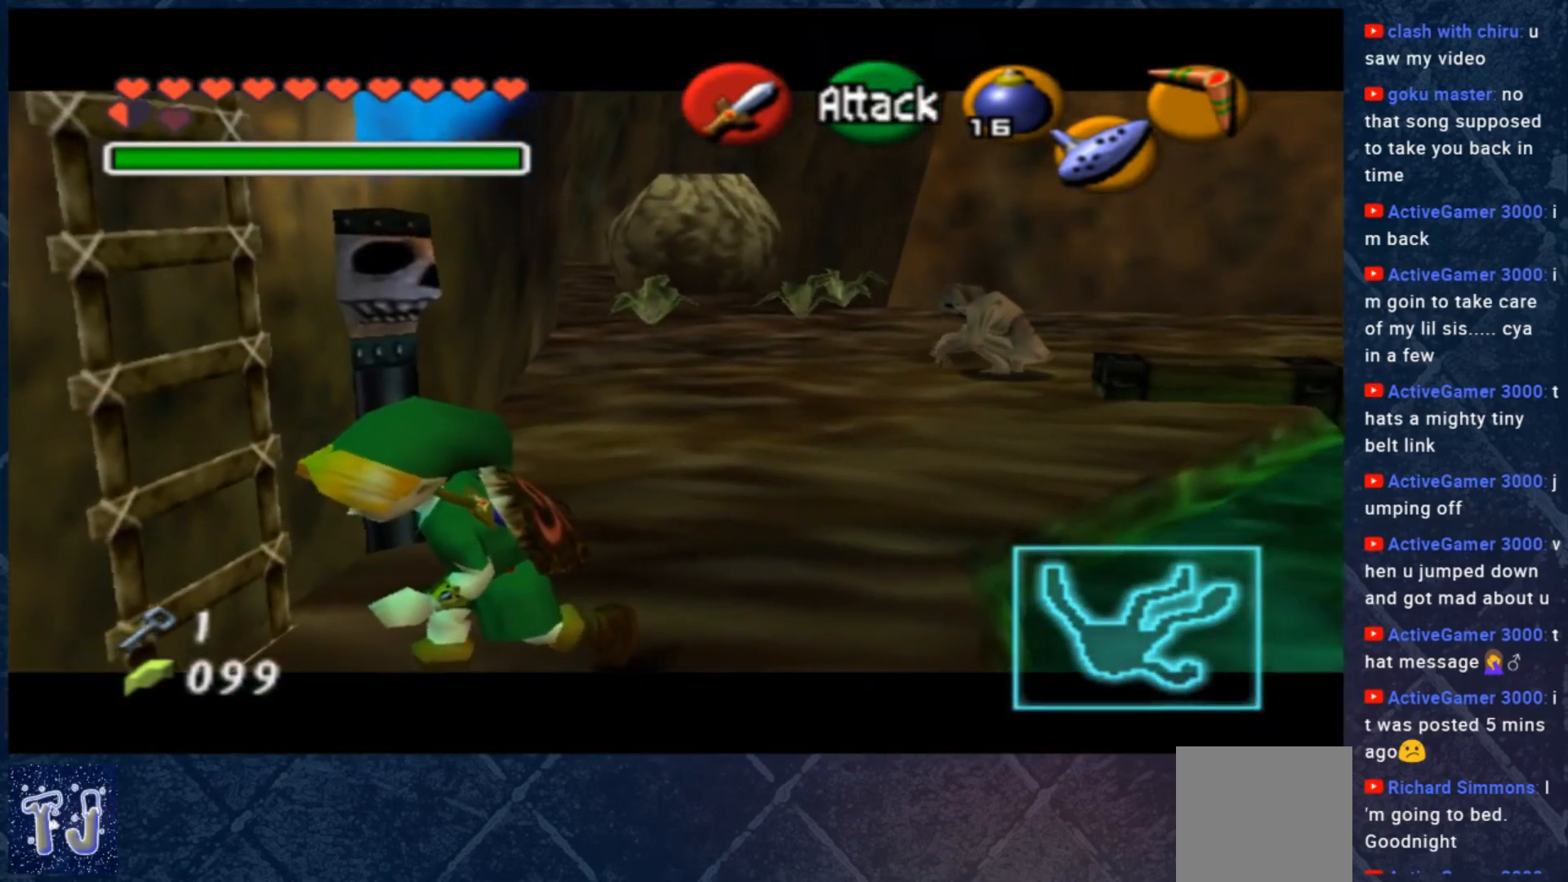
{"buttons": [], "left_stick": "center", "right_stick": "center", "events": [[333, "left_stick", "up-left"], [500, "left_stick", "center"]]}
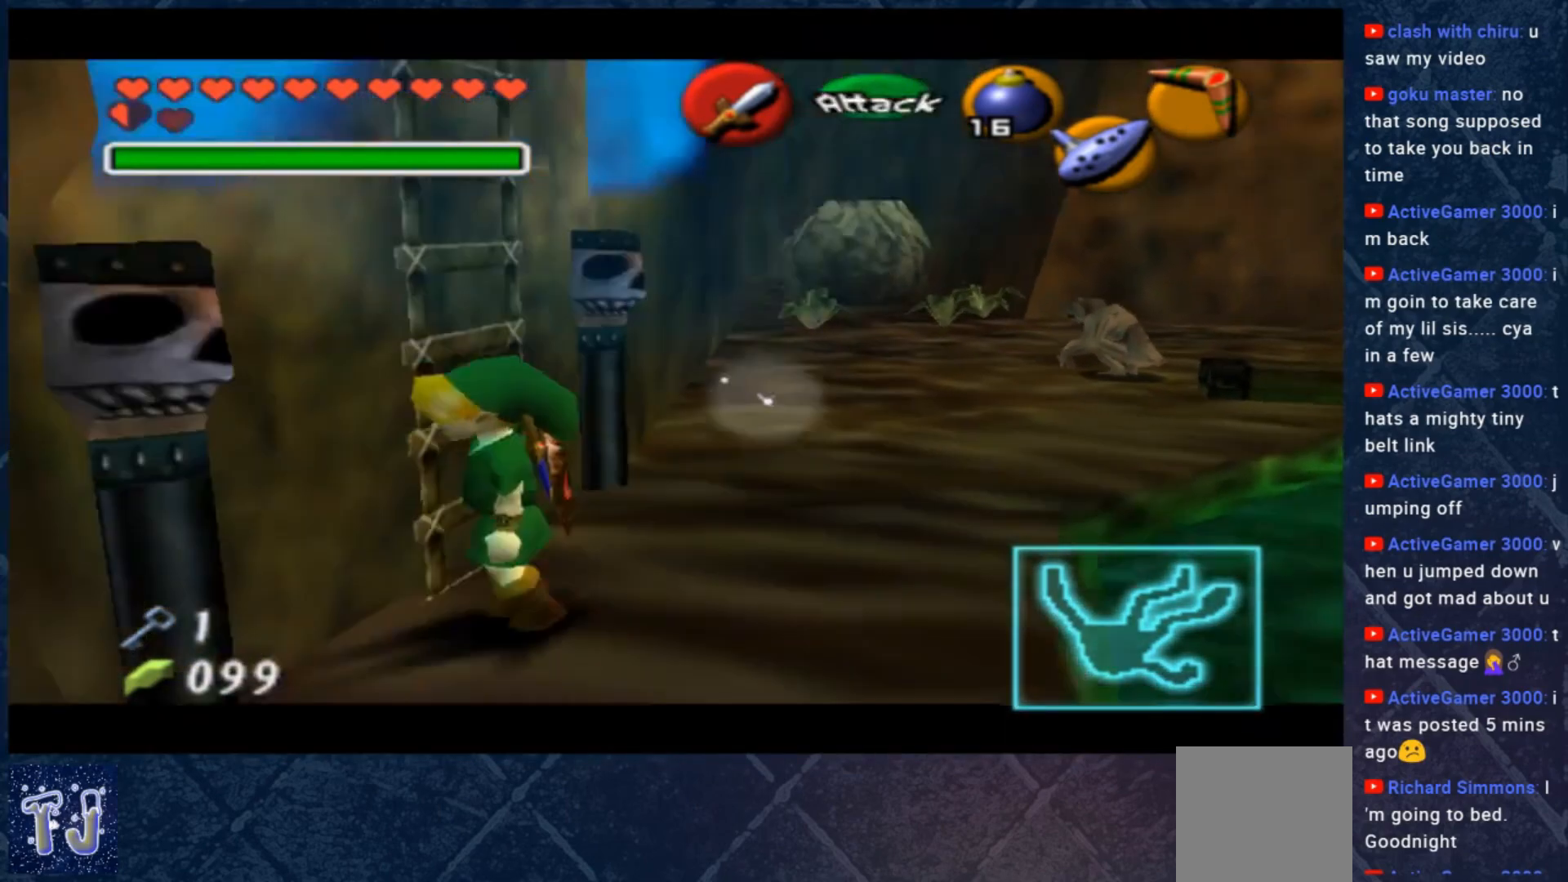
{"buttons": [], "left_stick": "up-left", "right_stick": "center", "events": [[133, "left_stick", "up-left"], [233, "left_stick", "up"], [433, "left_stick", "up-left"]]}
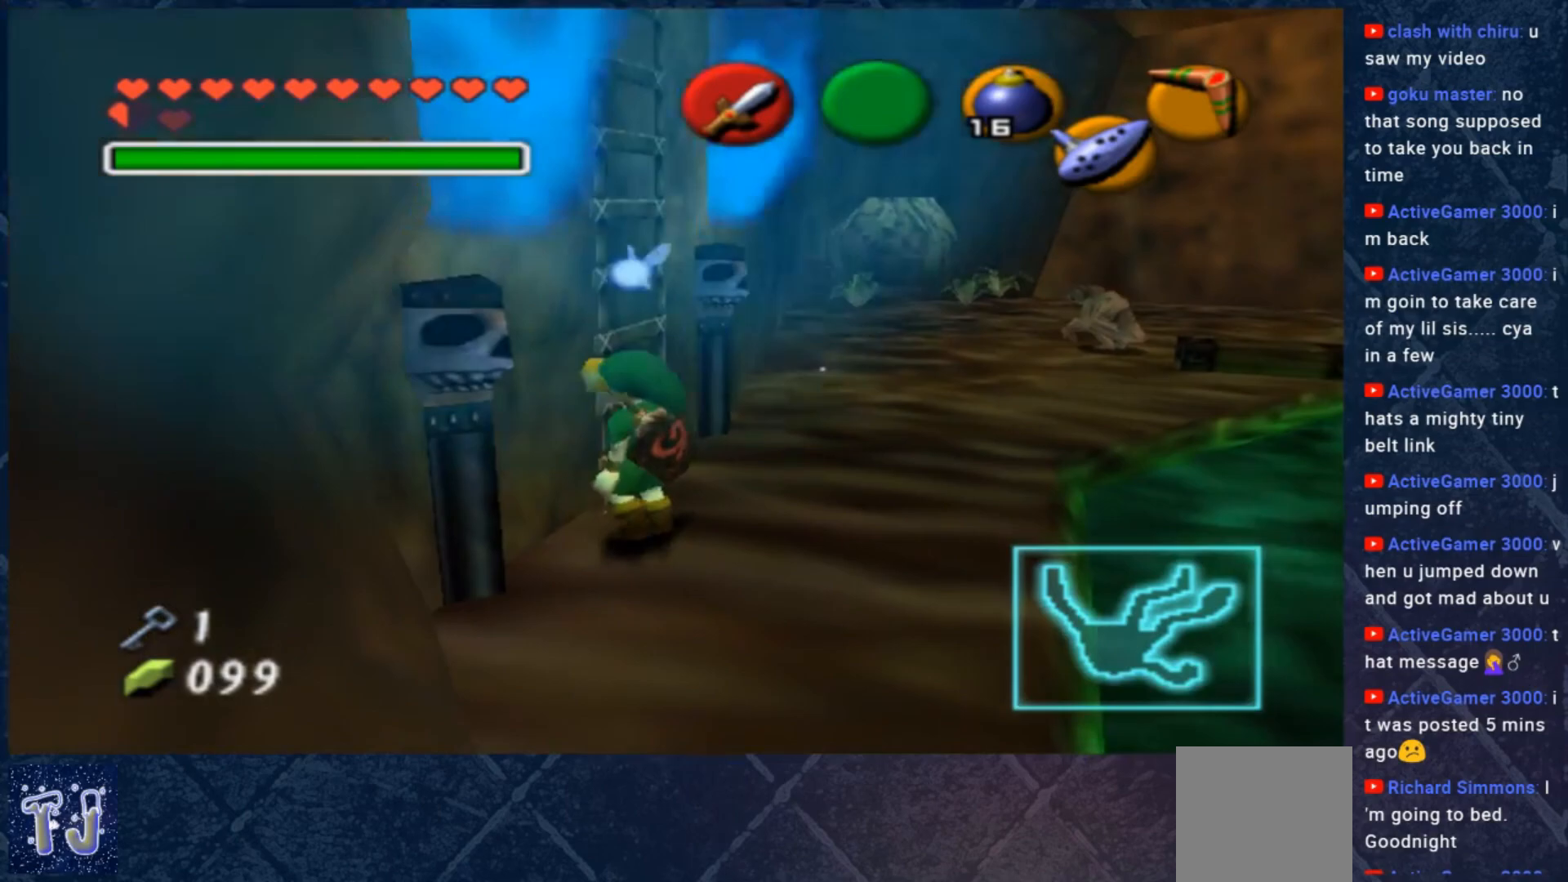
{"buttons": [], "left_stick": "up-left", "right_stick": "center", "events": []}
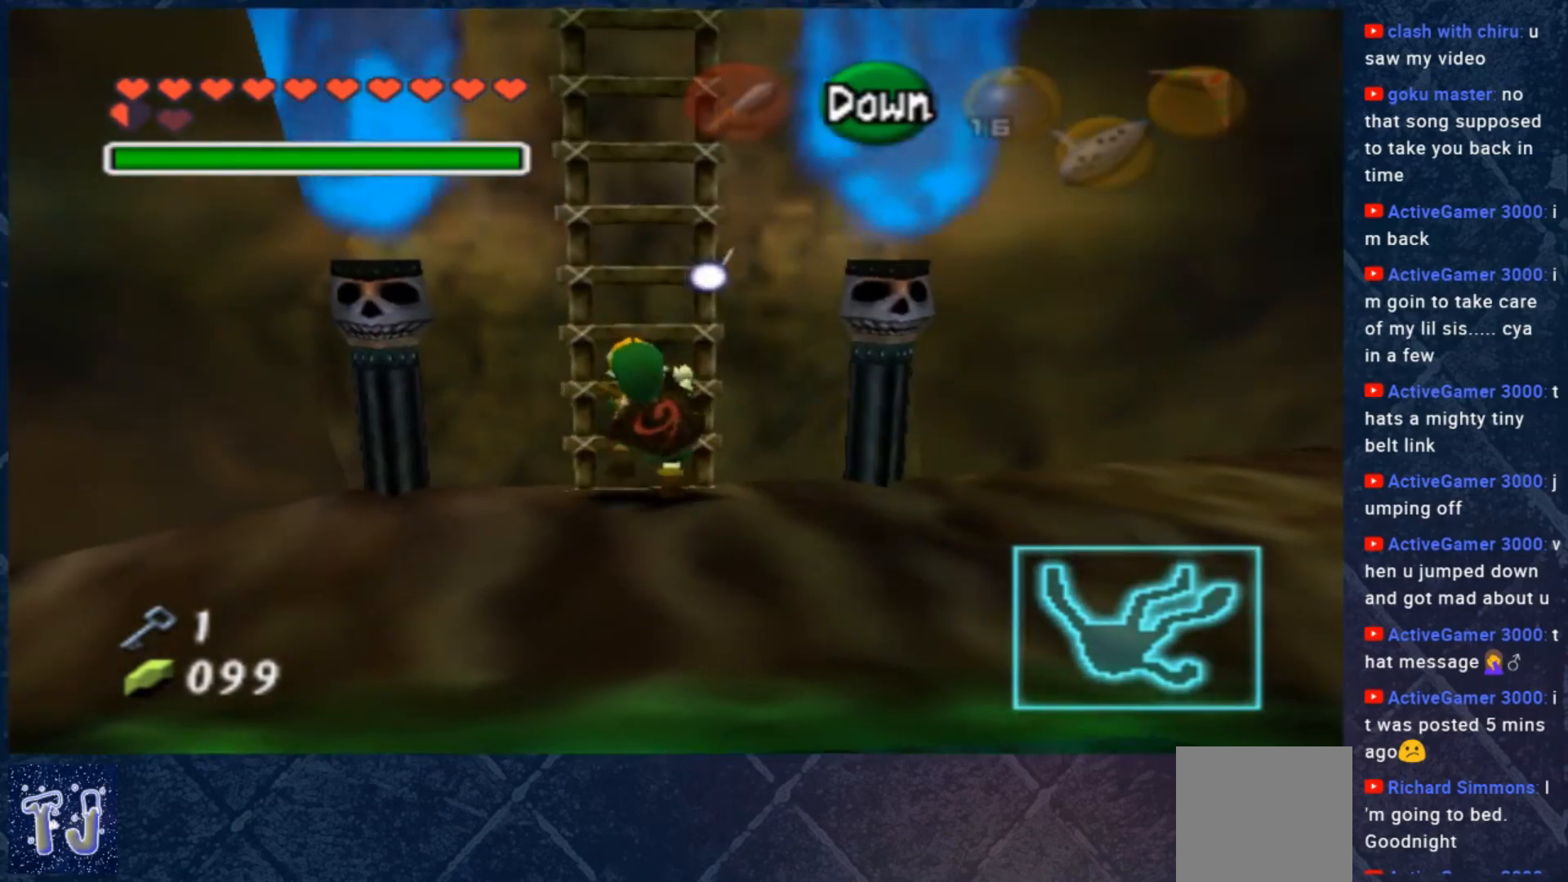
{"buttons": [], "left_stick": "up", "right_stick": "center", "events": [[200, "left_stick", "up"]]}